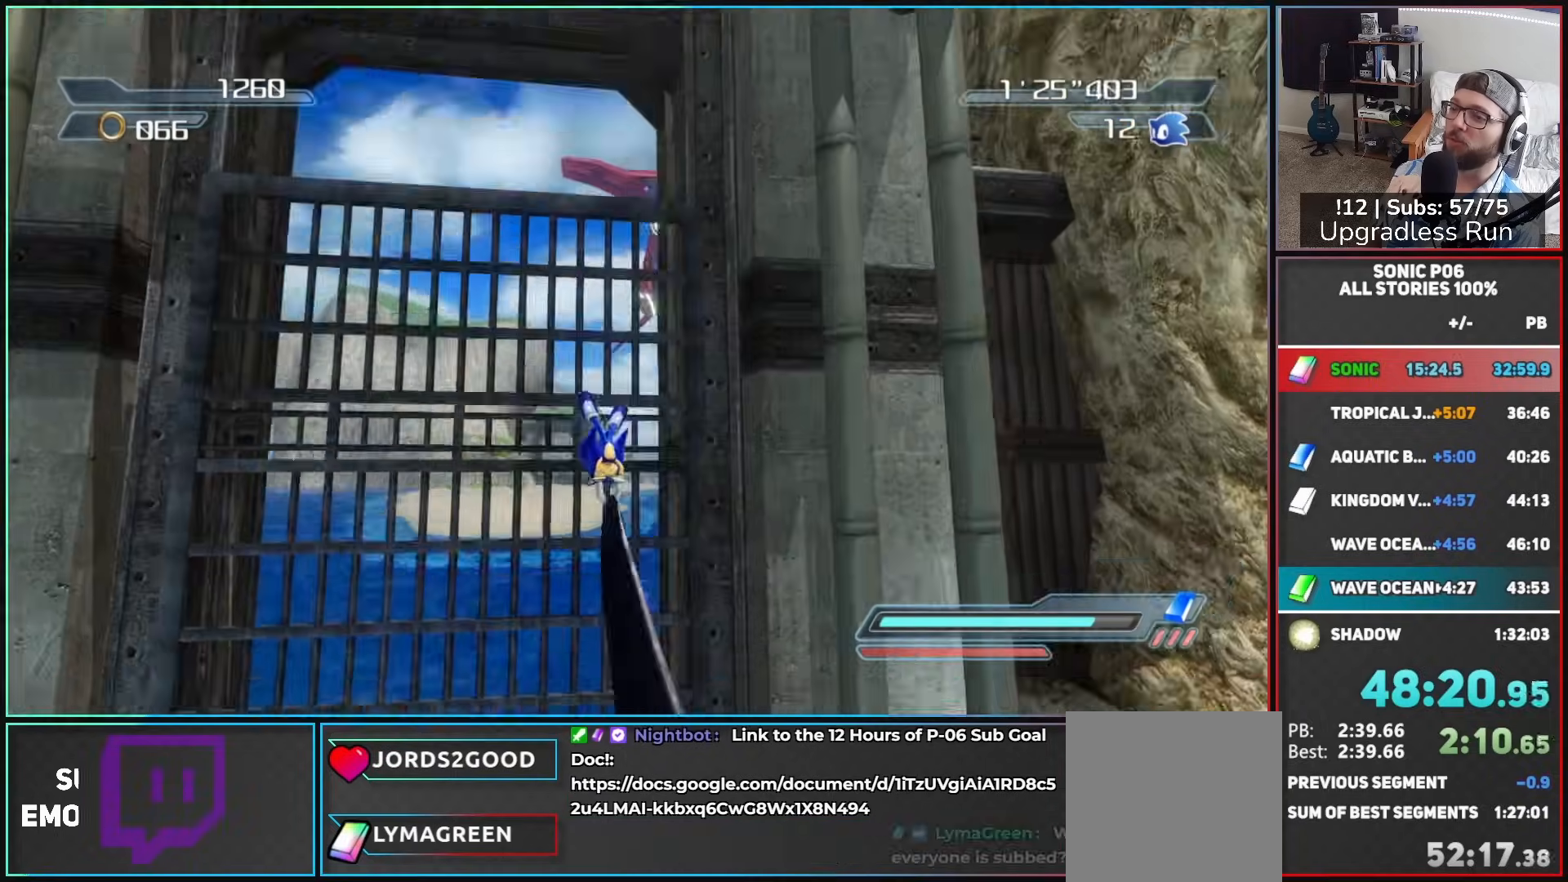
Gameplay with a controller (Xbox layout); each line is a JSON object with the inputs held at the frame after it (dt_ms = milliseconds from this image to that frame). "events" lists button and stick changes between this image and that frame as [ms after this image, input, new state], when the widget could be followed in between.
{"dt_ms": 500, "buttons": [], "left_stick": "up", "right_stick": "center"}
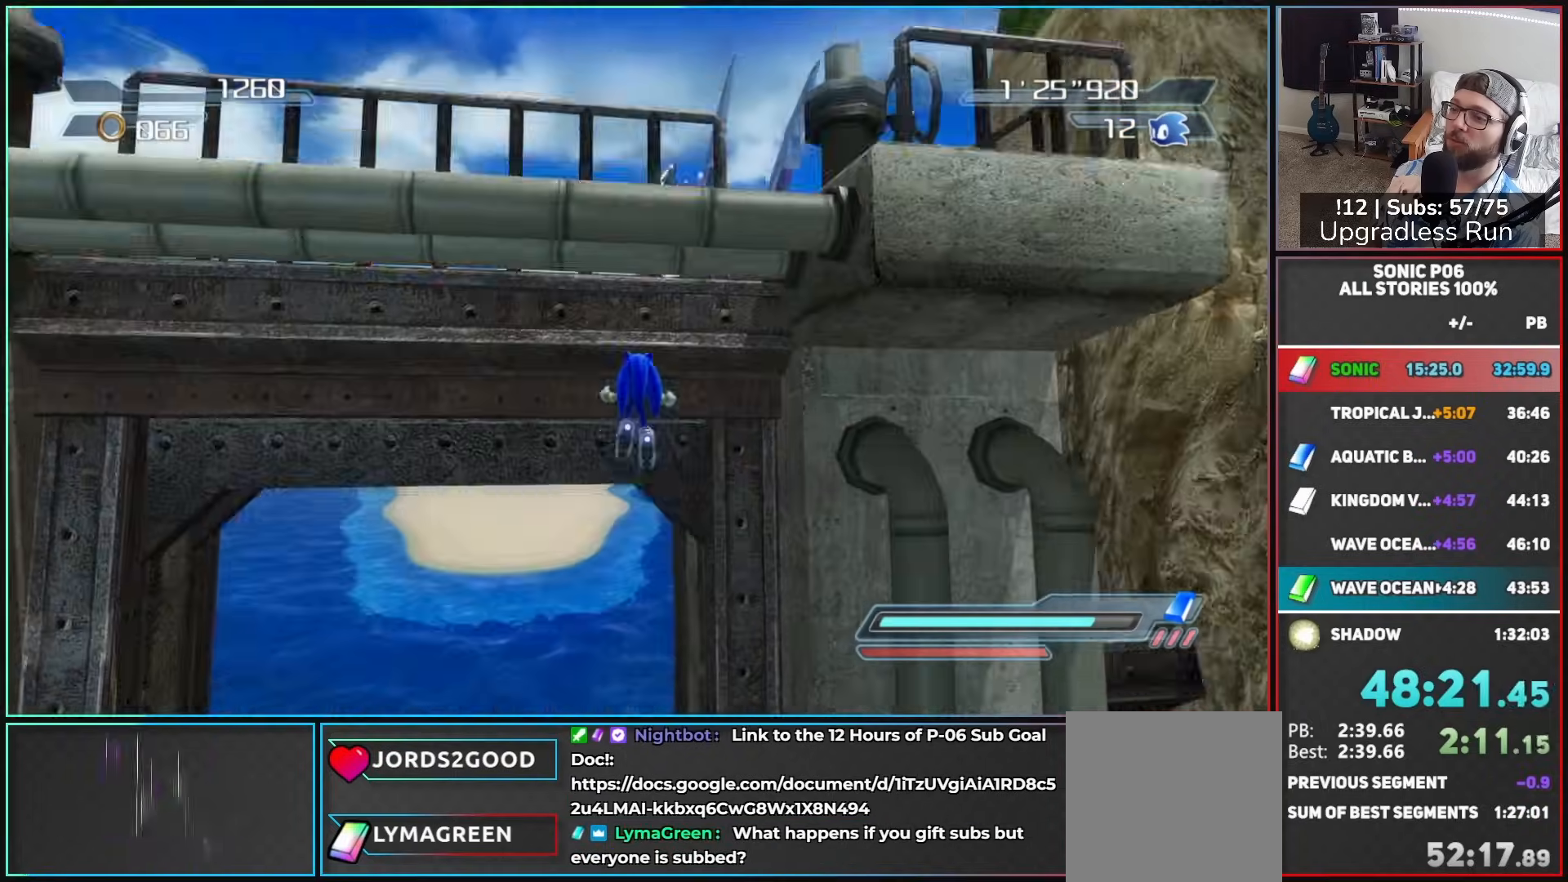
{"dt_ms": 500, "buttons": [], "left_stick": "up", "right_stick": "center"}
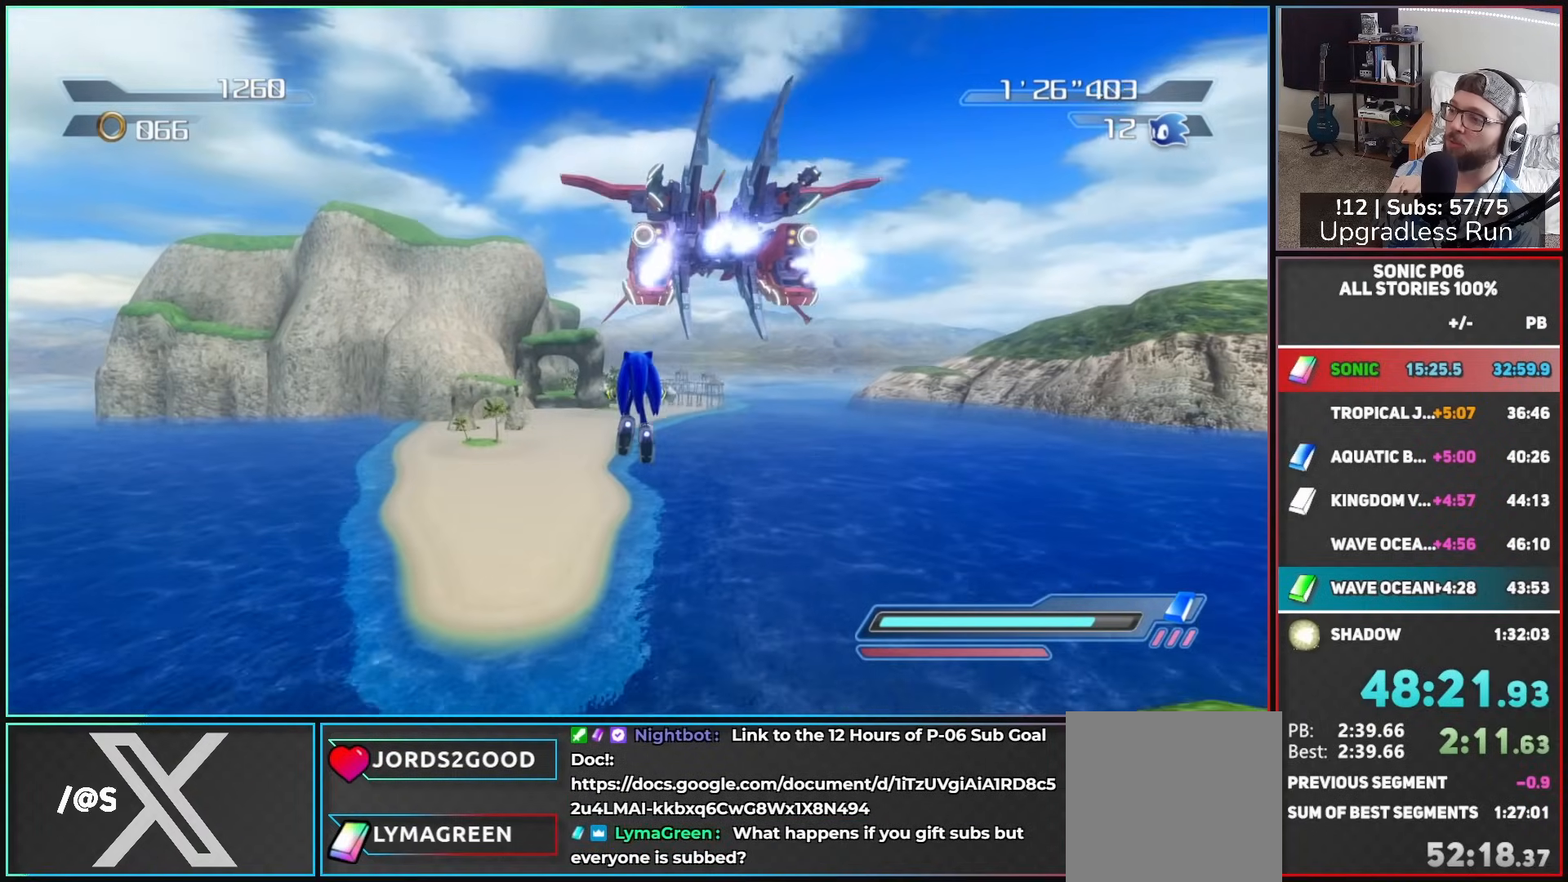
{"dt_ms": 500, "buttons": [], "left_stick": "up", "right_stick": "center", "events": []}
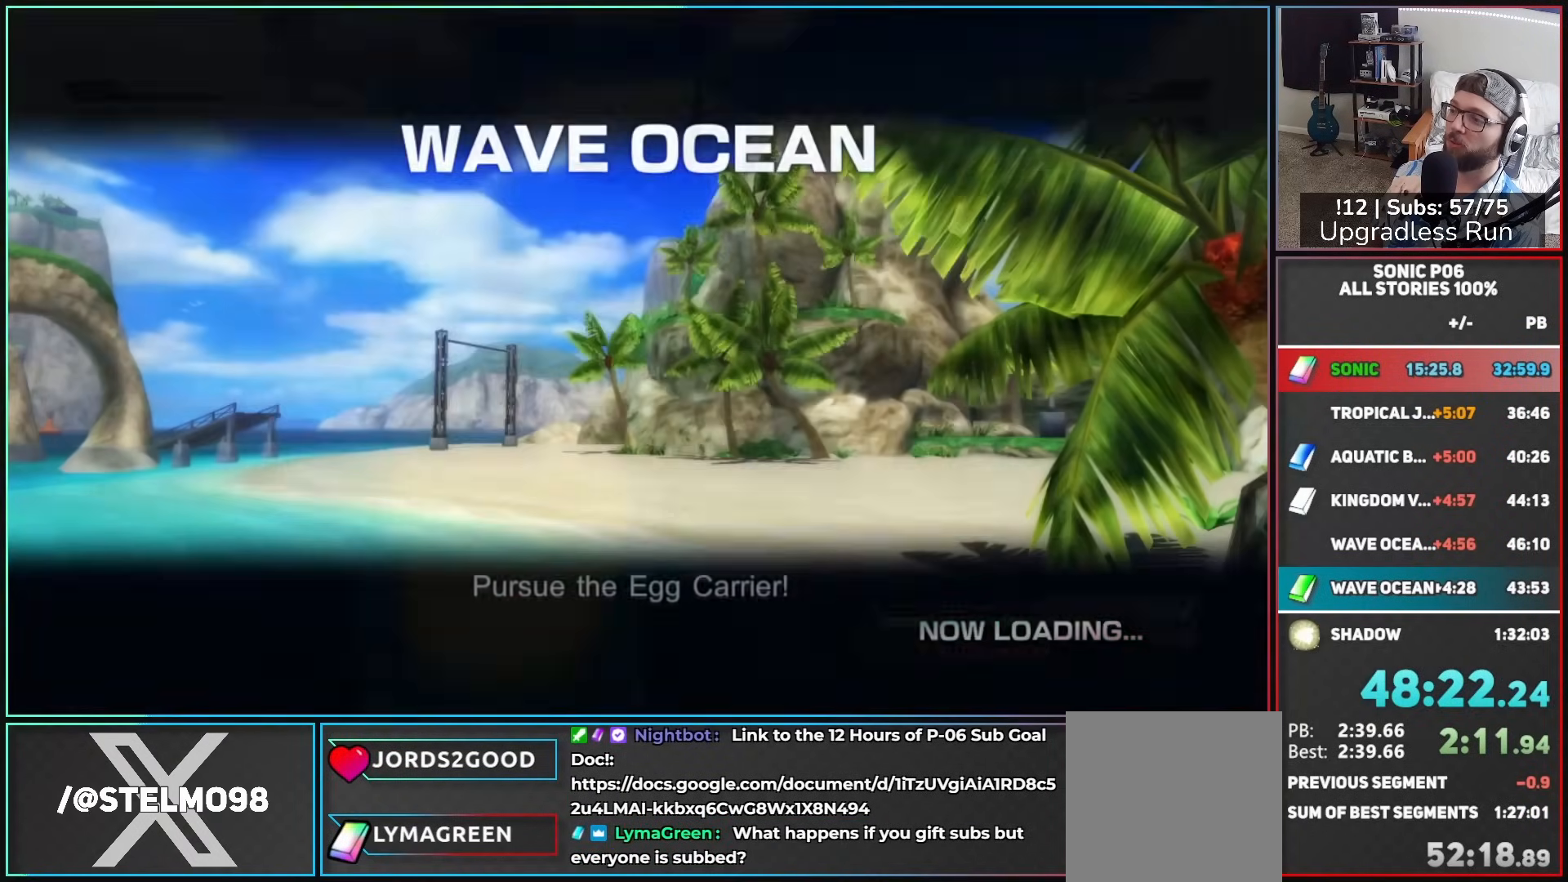
{"dt_ms": 500, "buttons": [], "left_stick": "up", "right_stick": "center", "events": []}
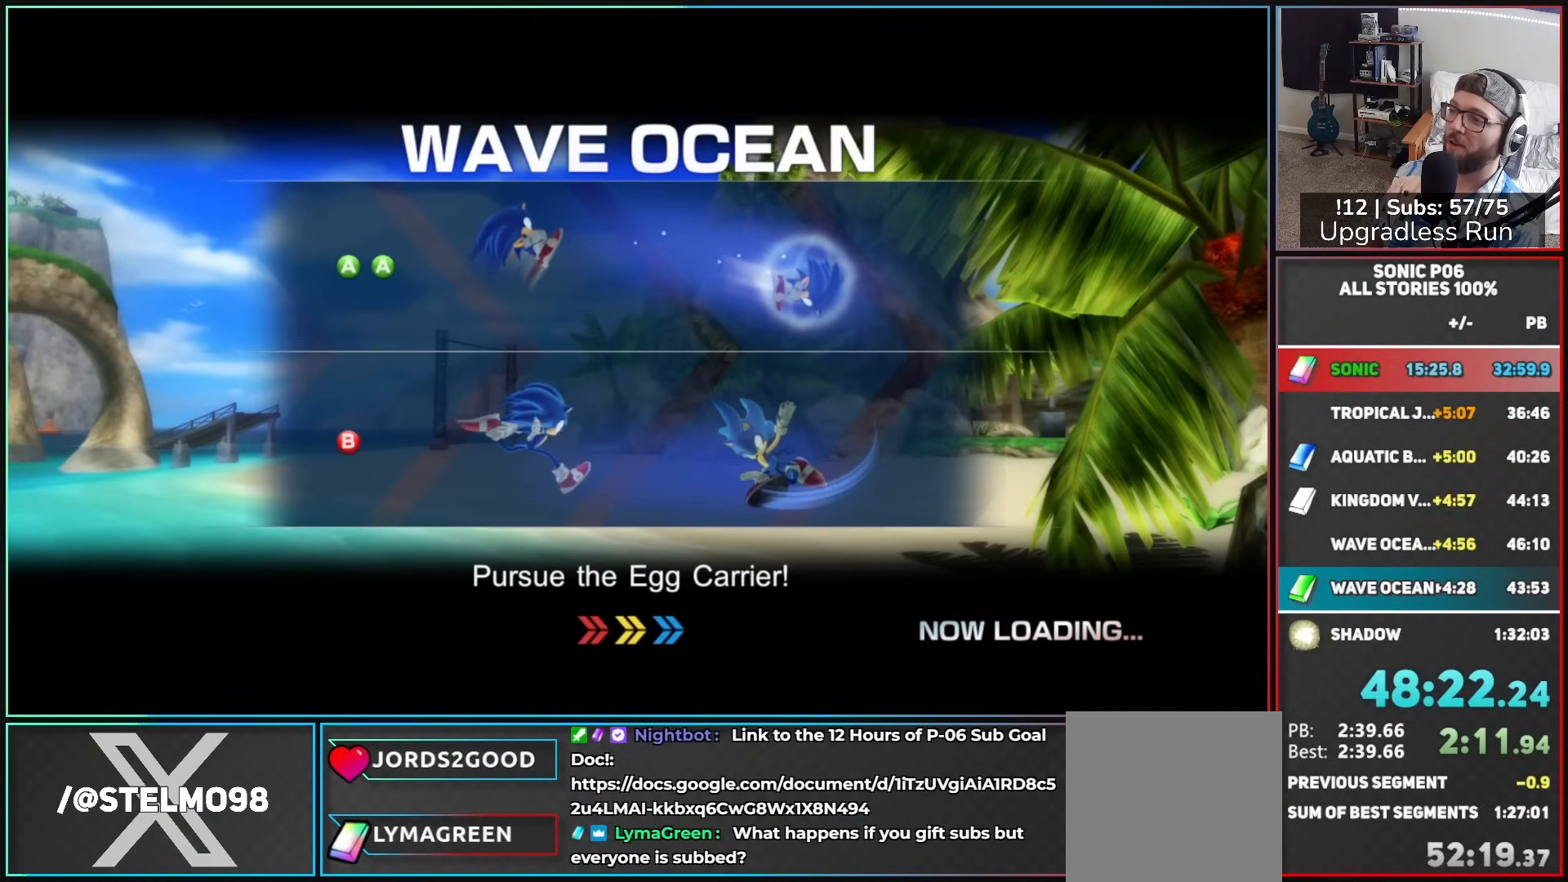
{"dt_ms": 500, "buttons": [], "left_stick": "up", "right_stick": "center", "events": []}
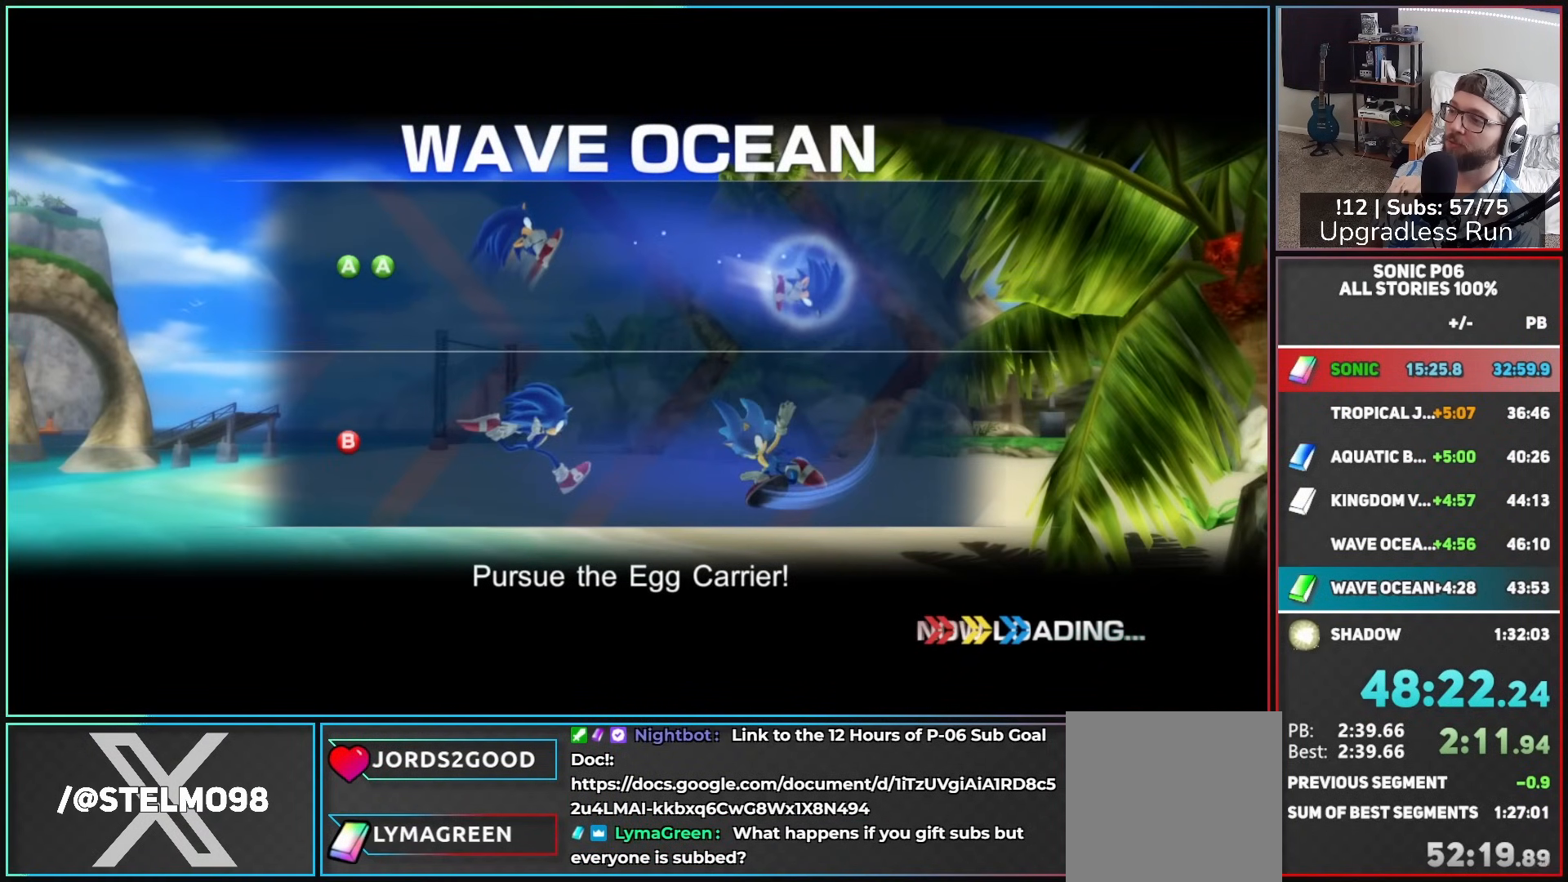
{"dt_ms": 500, "buttons": [], "left_stick": "up", "right_stick": "center", "events": []}
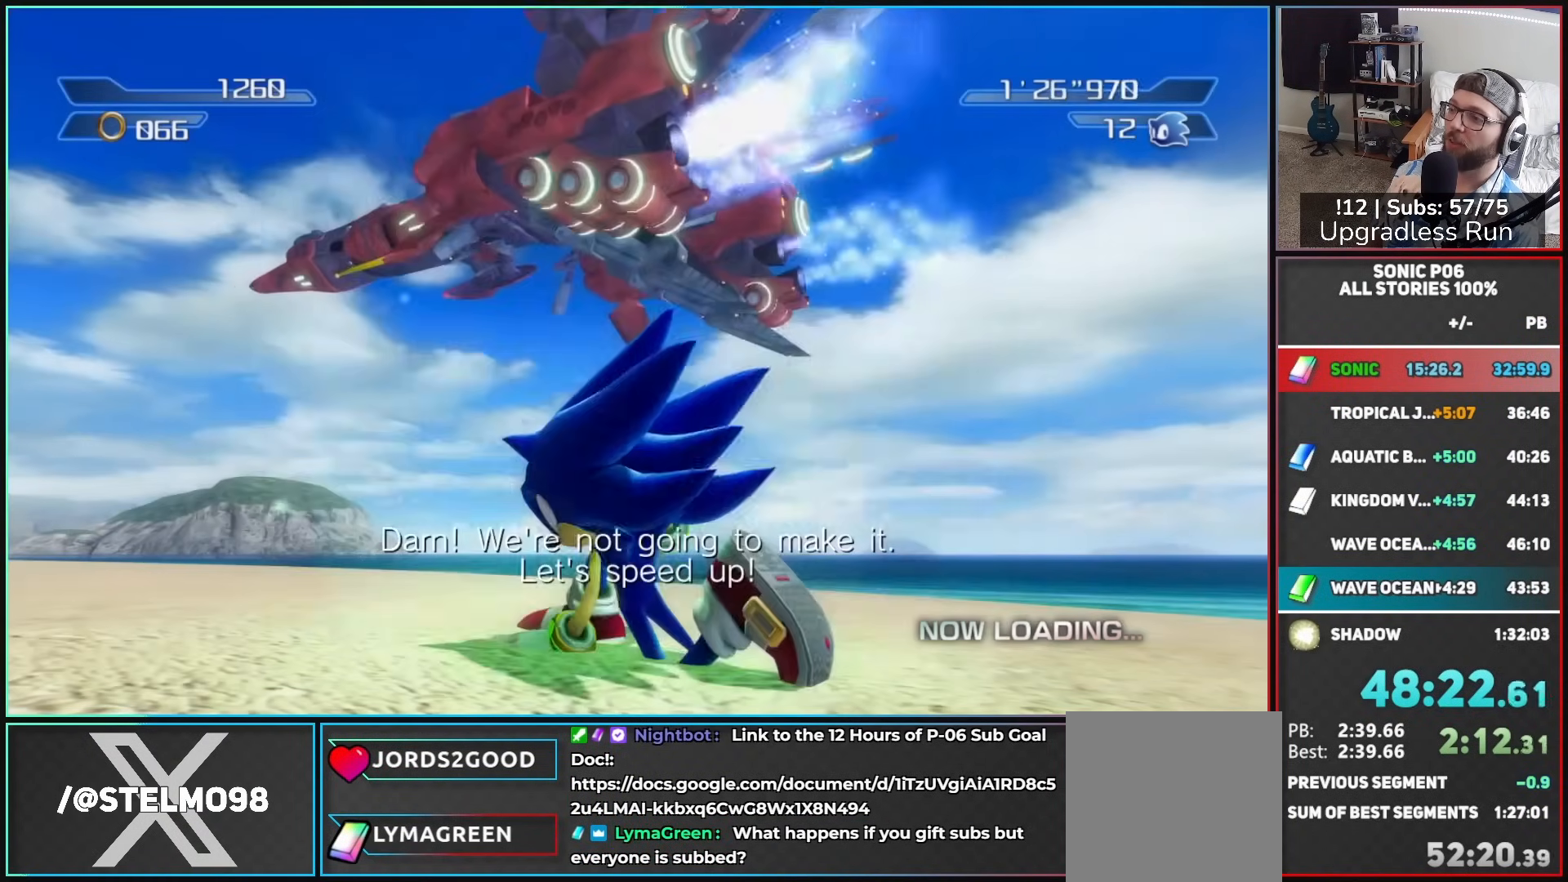
{"dt_ms": 500, "buttons": [], "left_stick": "up", "right_stick": "center", "events": []}
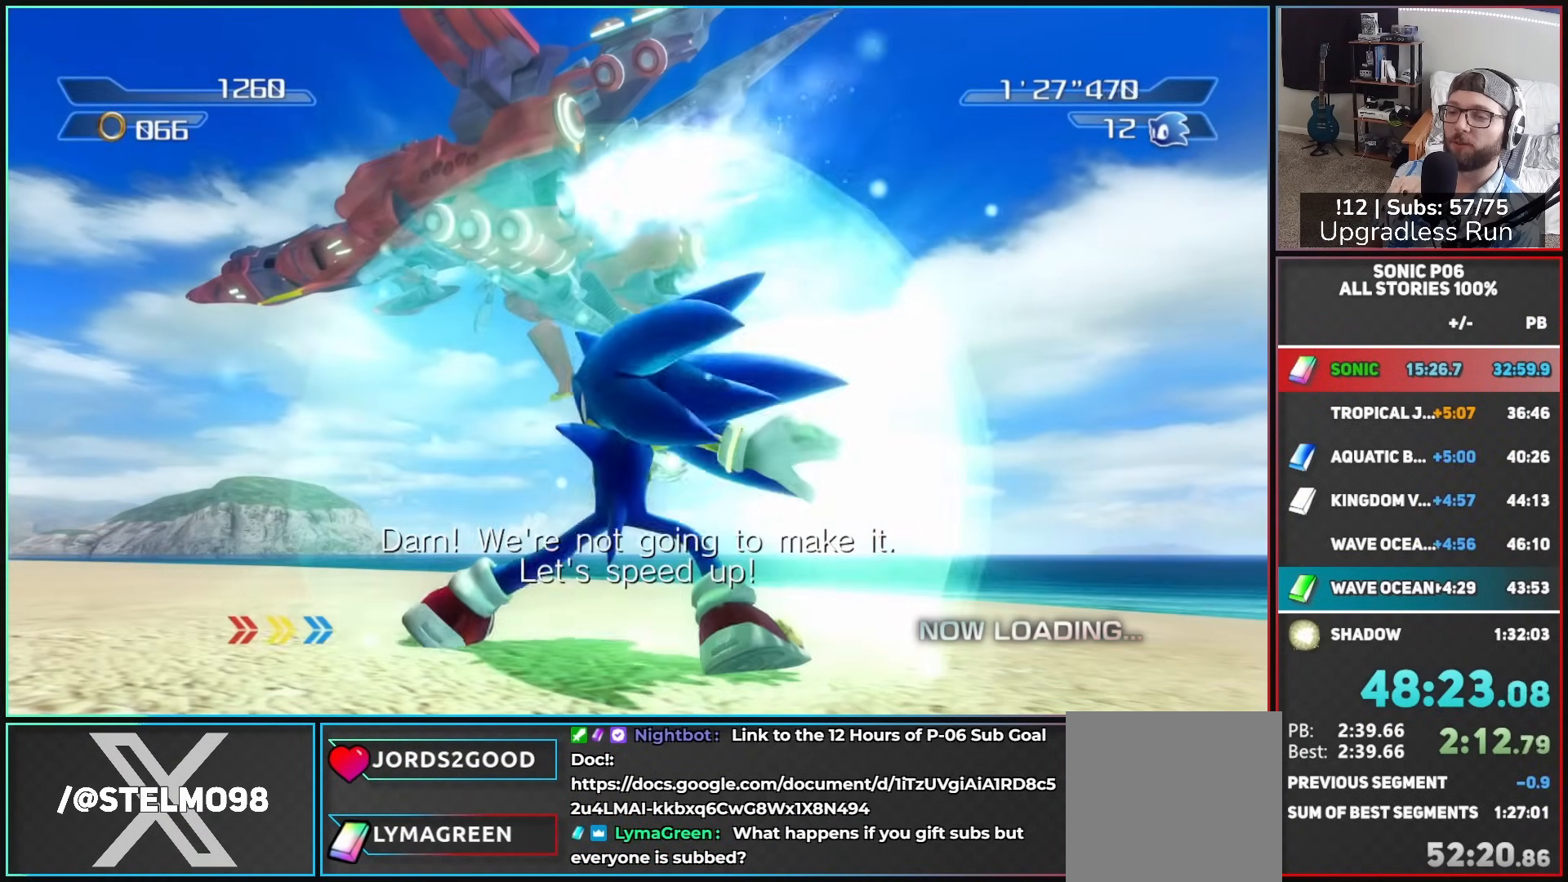
{"dt_ms": 500, "buttons": [], "left_stick": "up", "right_stick": "center", "events": []}
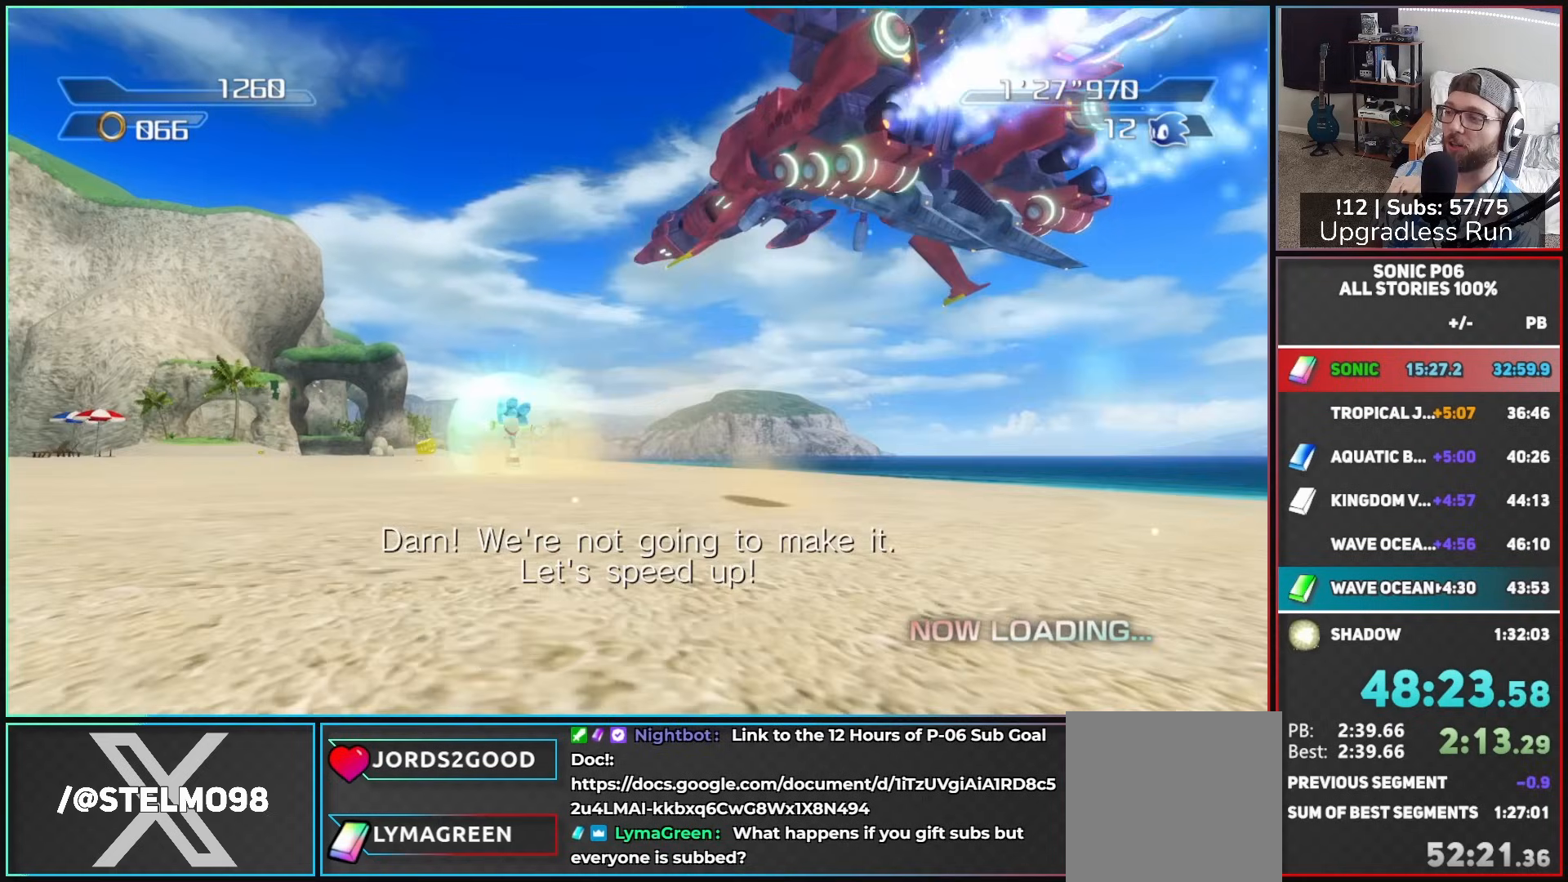
{"dt_ms": 500, "buttons": ["Y"], "left_stick": "up-left", "right_stick": "center", "events": [[200, "Y", "down"], [250, "left_stick", "up-left"], [283, "Y", "up"], [367, "Y", "down"], [450, "Y", "up"], [500, "Y", "down"]]}
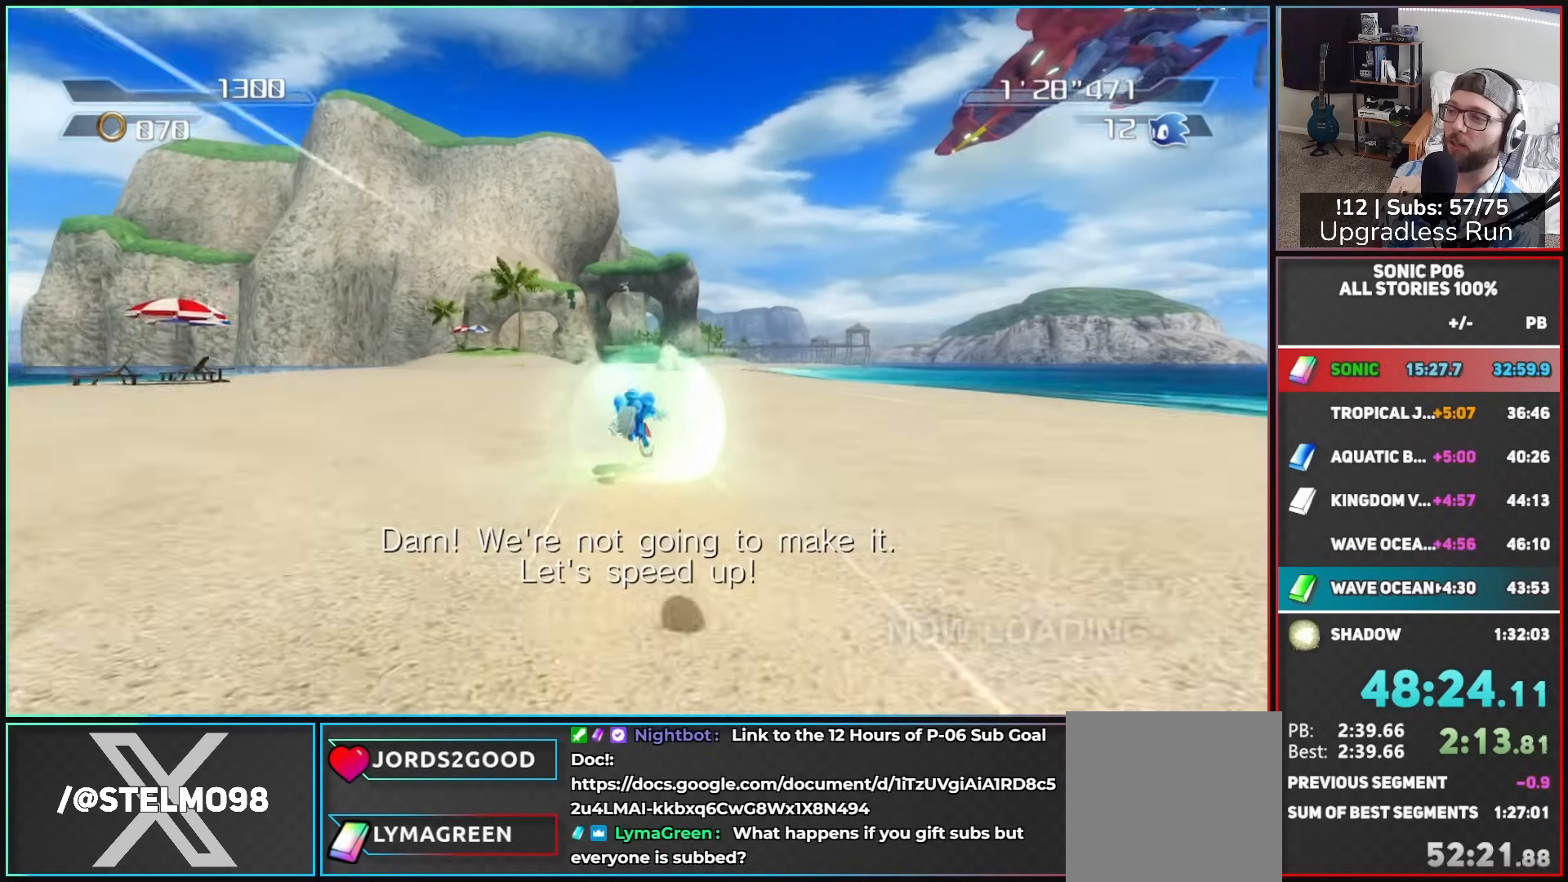
{"dt_ms": 500, "buttons": [], "left_stick": "up", "right_stick": "center", "events": [[117, "Y", "up"], [200, "Y", "down"], [283, "Y", "up"], [367, "Y", "down"], [417, "left_stick", "up"], [450, "Y", "up"]]}
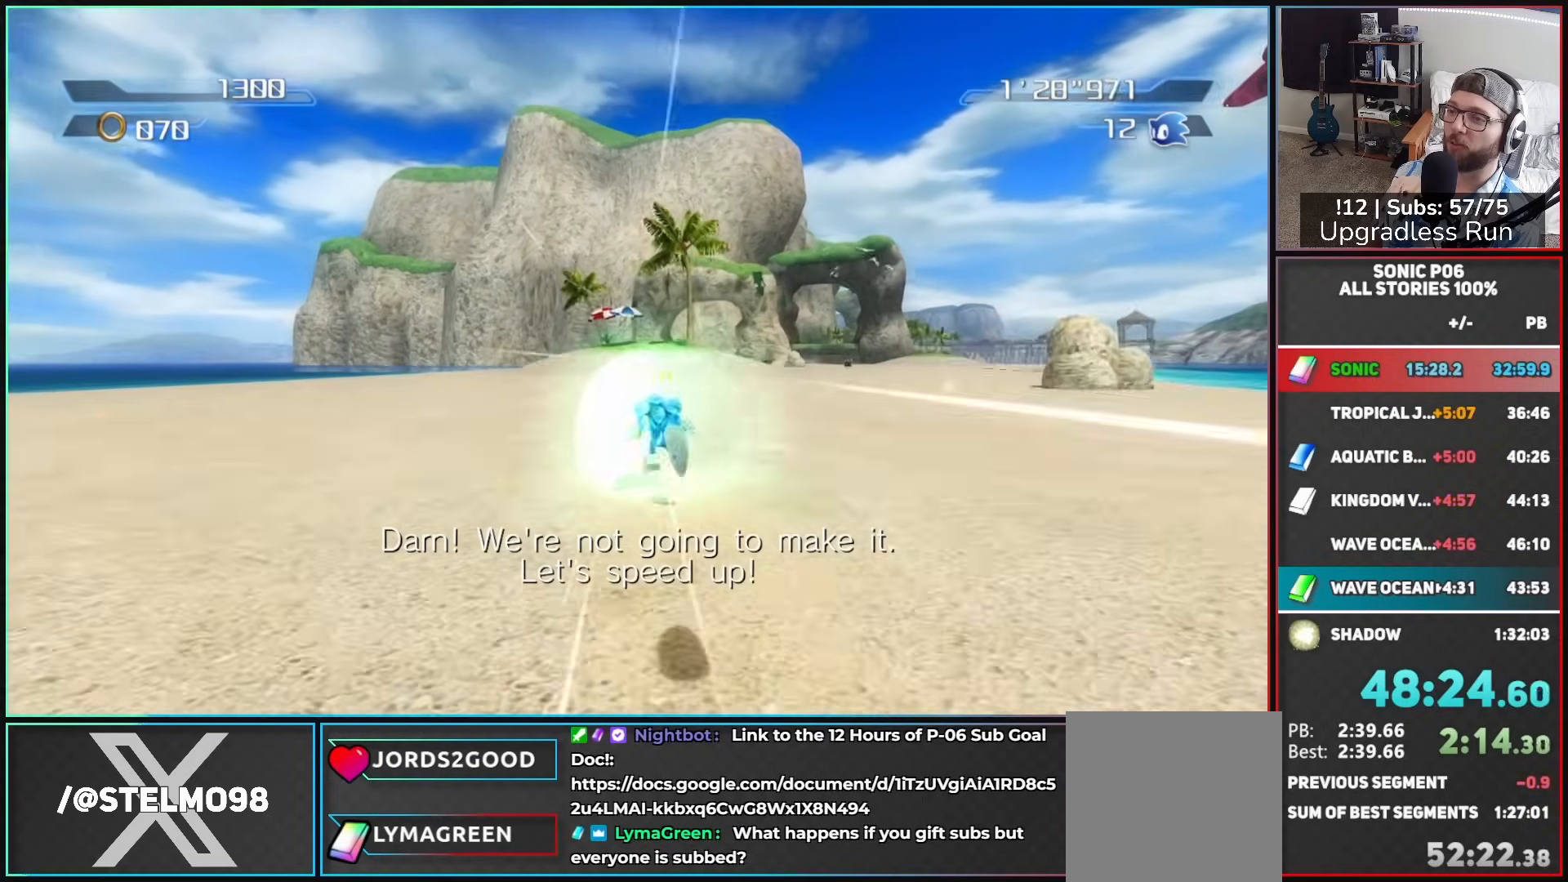
{"dt_ms": 500, "buttons": [], "left_stick": "up-left", "right_stick": "center", "events": [[33, "Y", "down"], [67, "left_stick", "up-right"], [117, "Y", "up"], [200, "Y", "down"], [283, "left_stick", "up"], [317, "Y", "up"], [367, "Y", "down"], [417, "left_stick", "up-left"], [483, "Y", "up"]]}
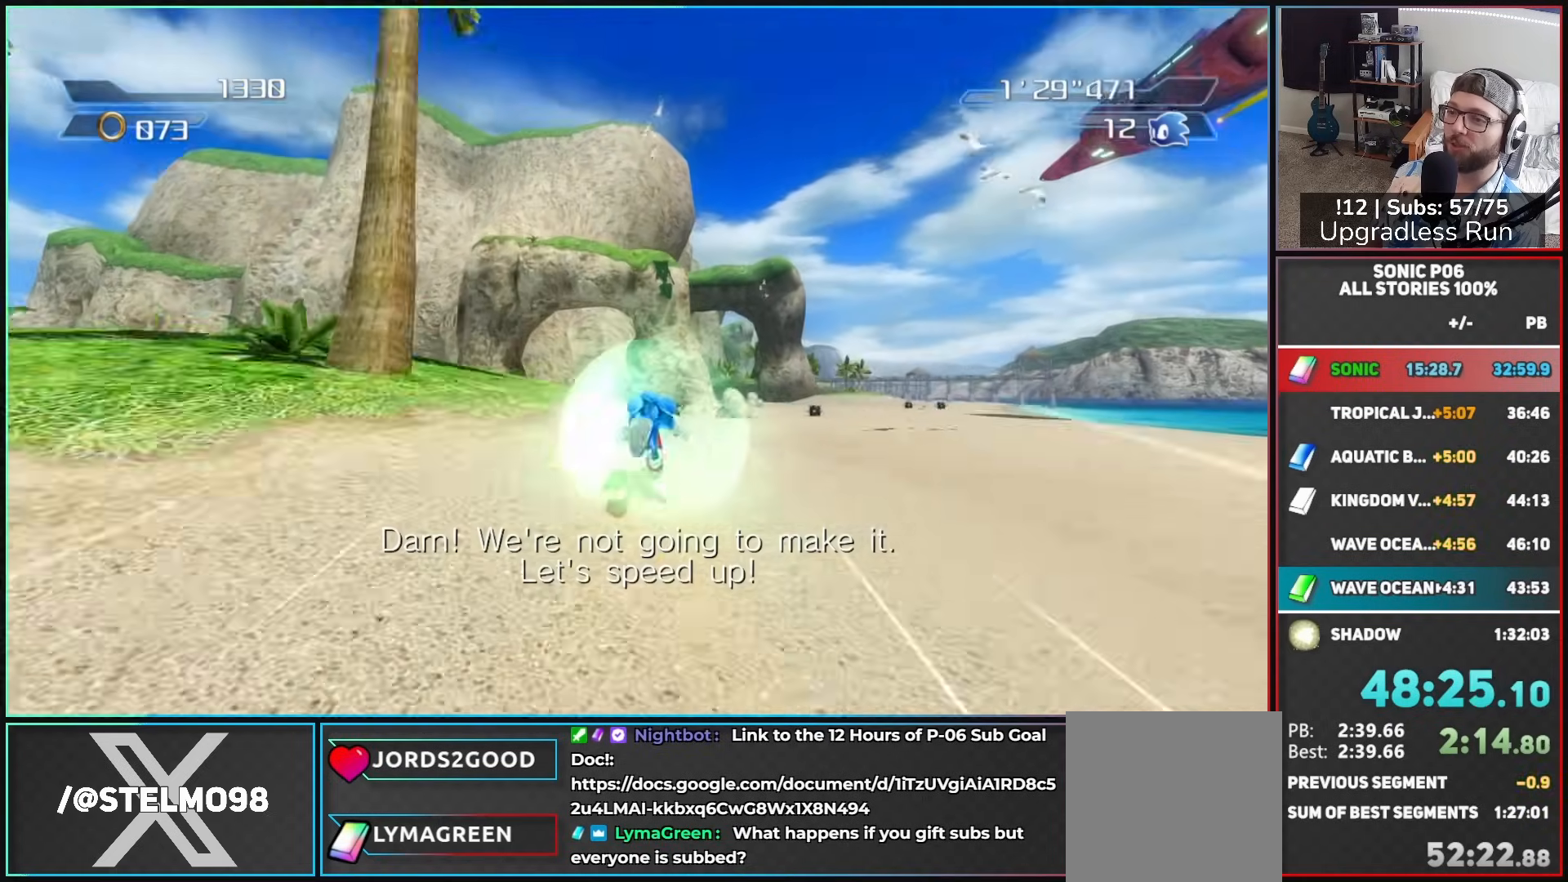
{"dt_ms": 500, "buttons": [], "left_stick": "up", "right_stick": "center", "events": [[83, "left_stick", "up"]]}
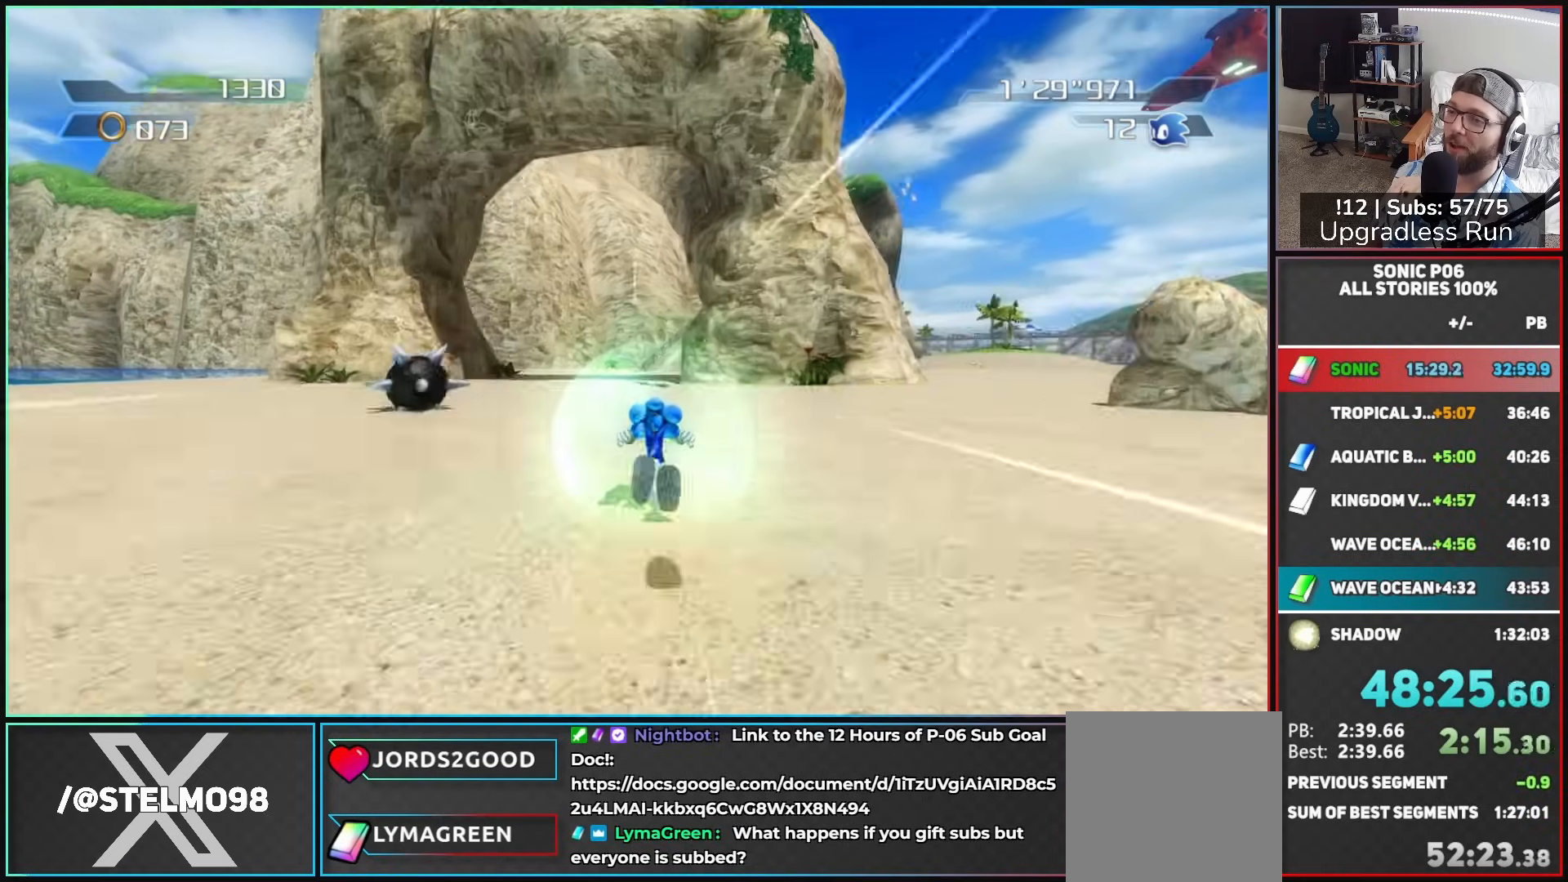
{"dt_ms": 500, "buttons": [], "left_stick": "up-right", "right_stick": "center", "events": [[283, "left_stick", "up-right"]]}
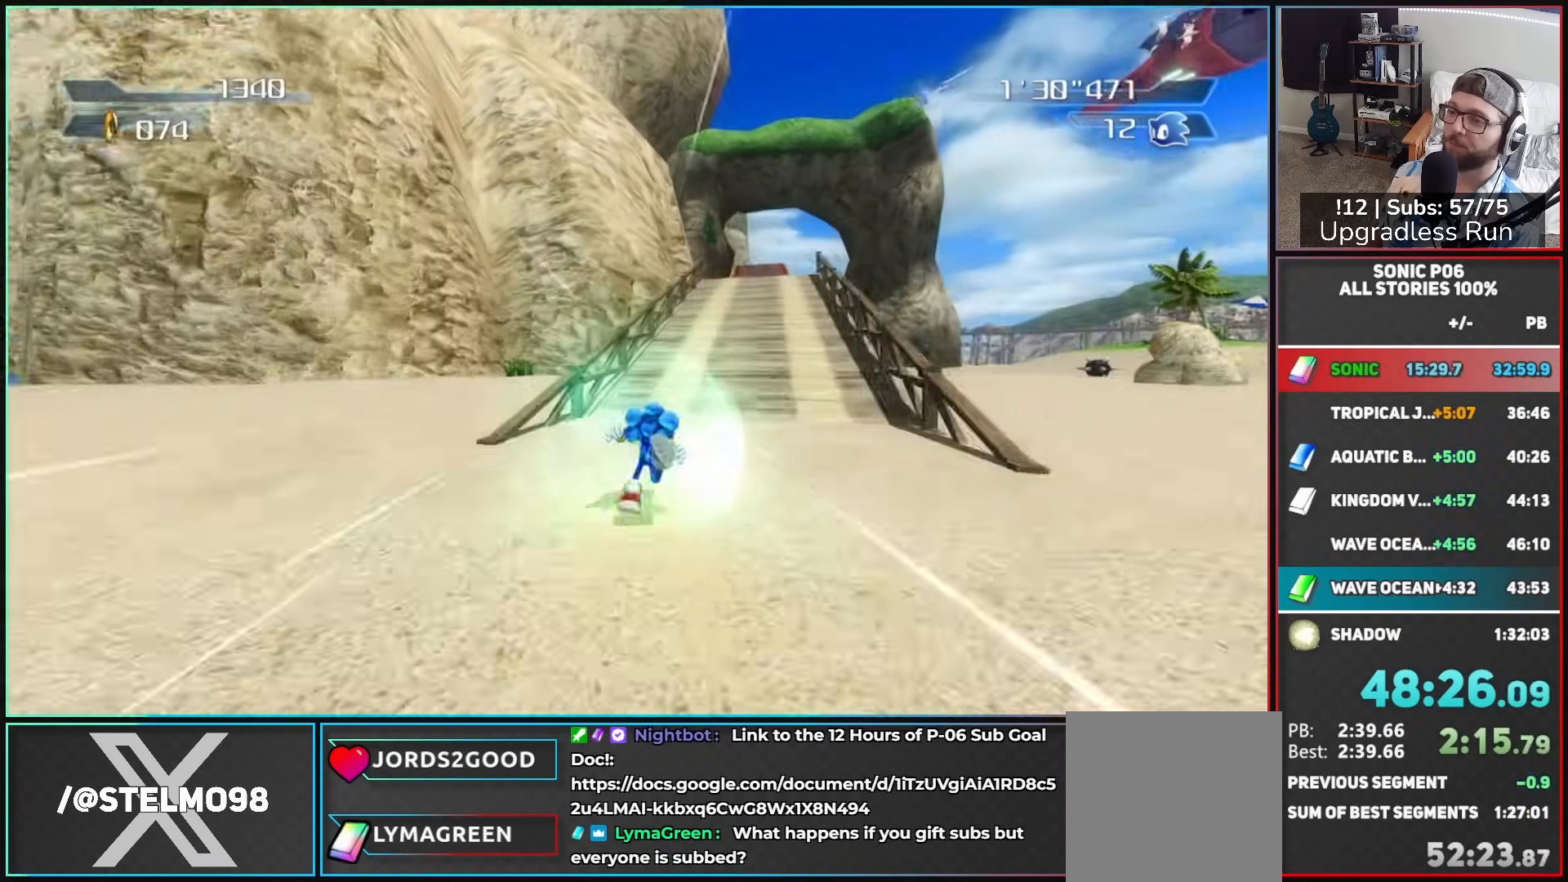
{"dt_ms": 500, "buttons": [], "left_stick": "up", "right_stick": "center", "events": [[417, "left_stick", "up"]]}
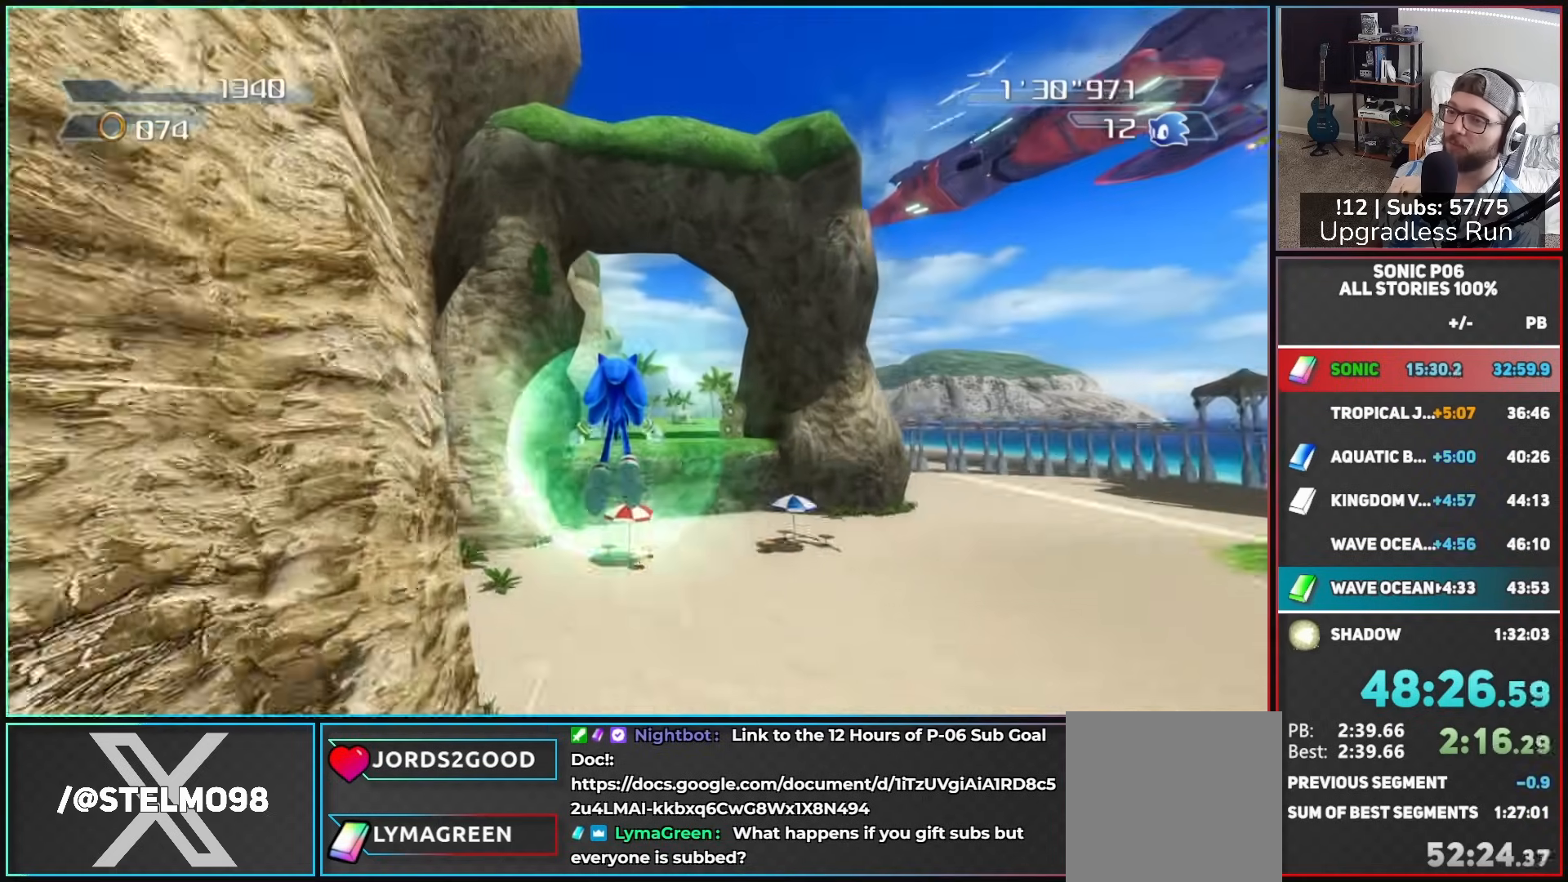
{"dt_ms": 500, "buttons": [], "left_stick": "up", "right_stick": "center", "events": []}
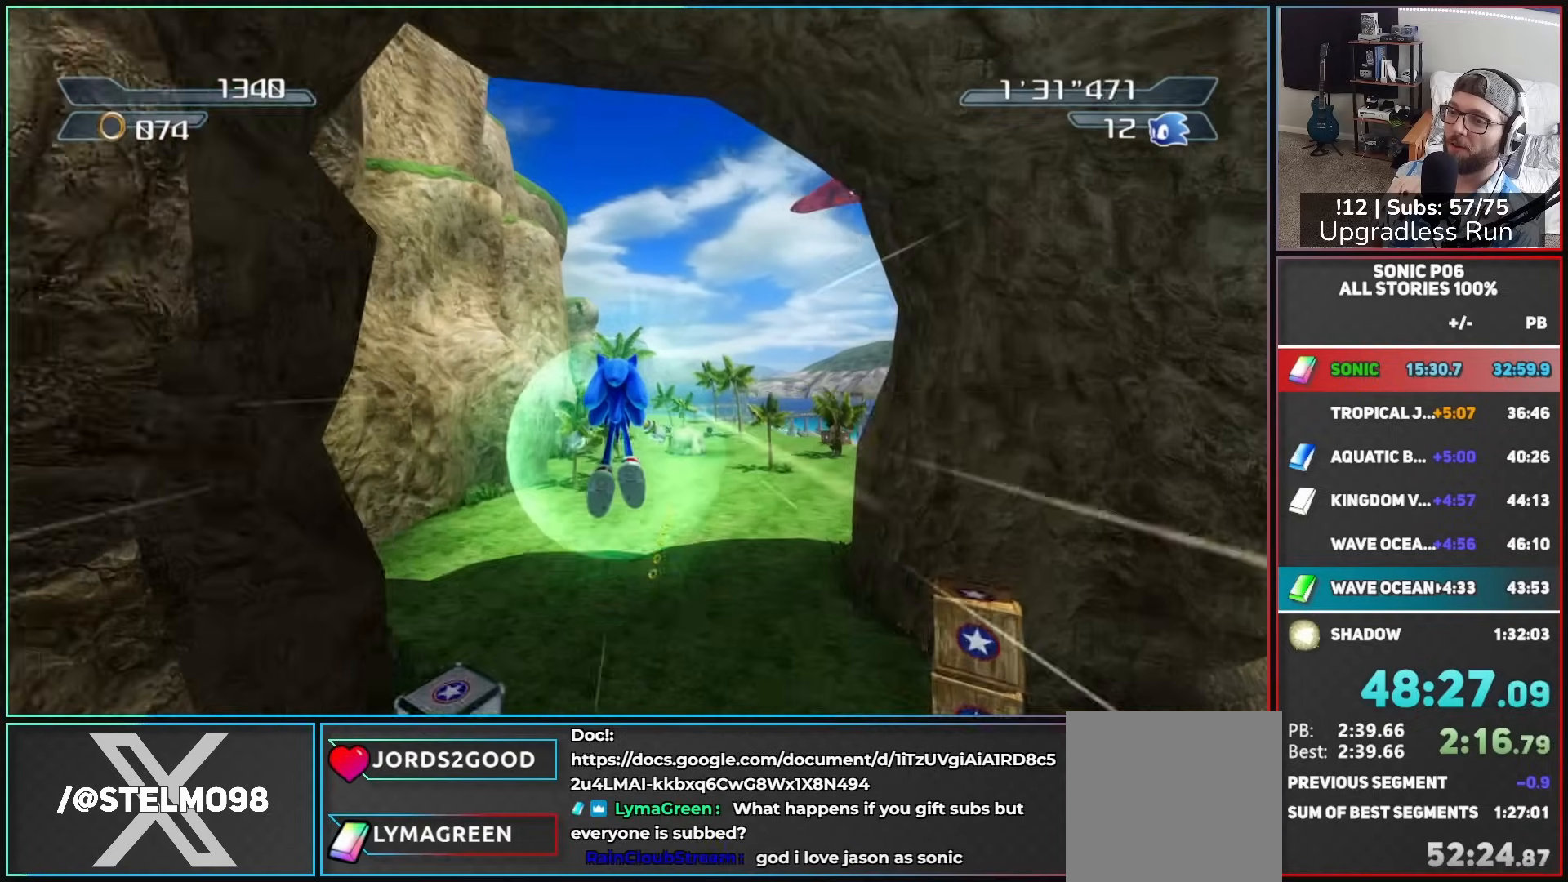
{"dt_ms": 500, "buttons": [], "left_stick": "up", "right_stick": "center", "events": []}
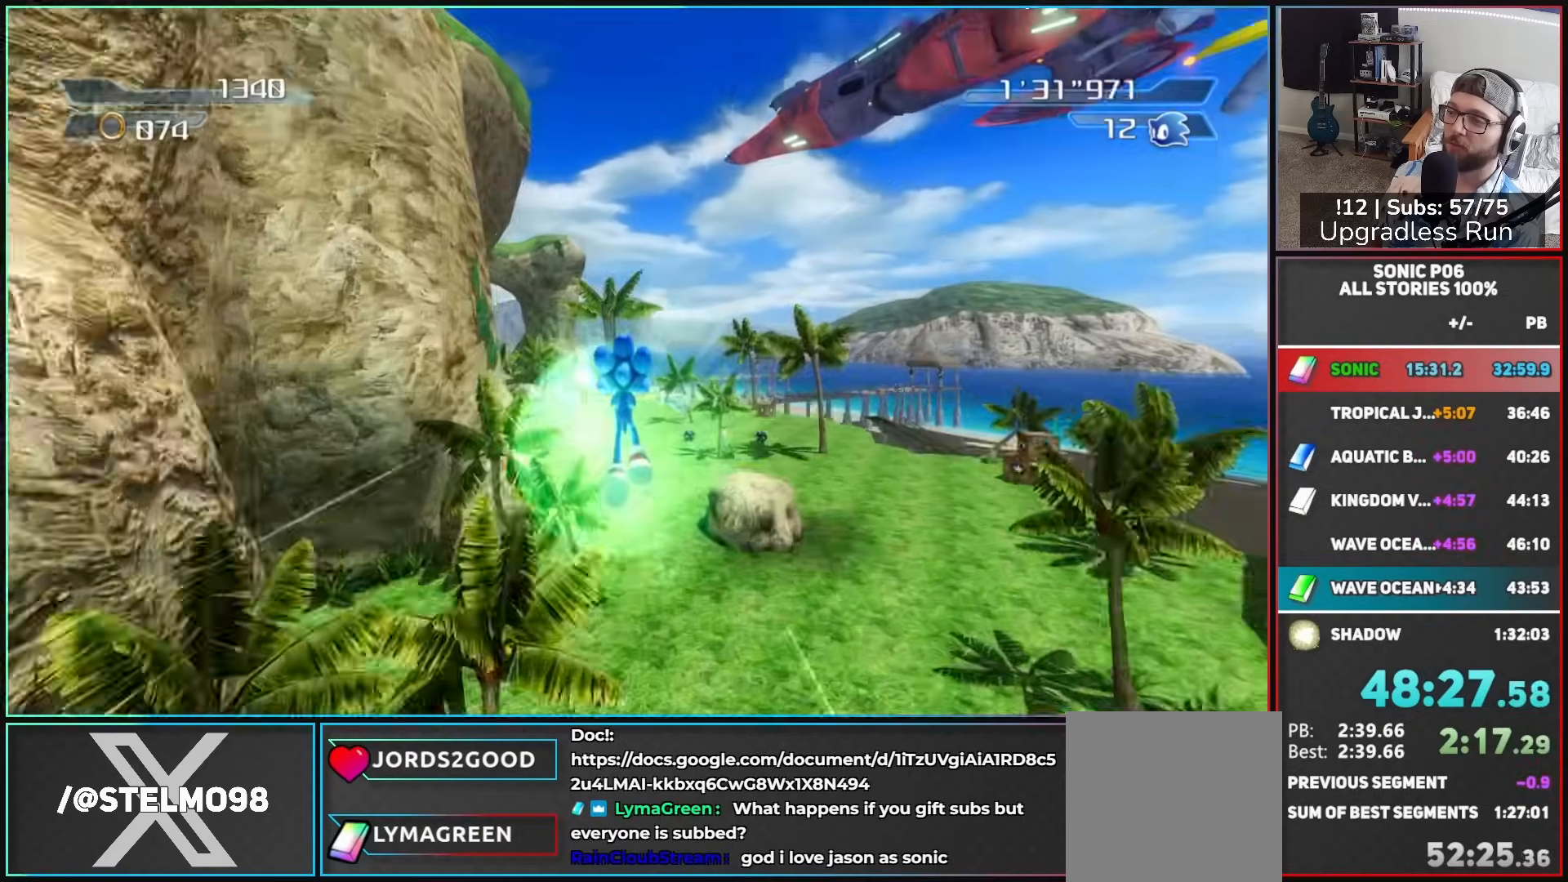
{"dt_ms": 500, "buttons": [], "left_stick": "up-left", "right_stick": "center", "events": [[83, "left_stick", "up-left"]]}
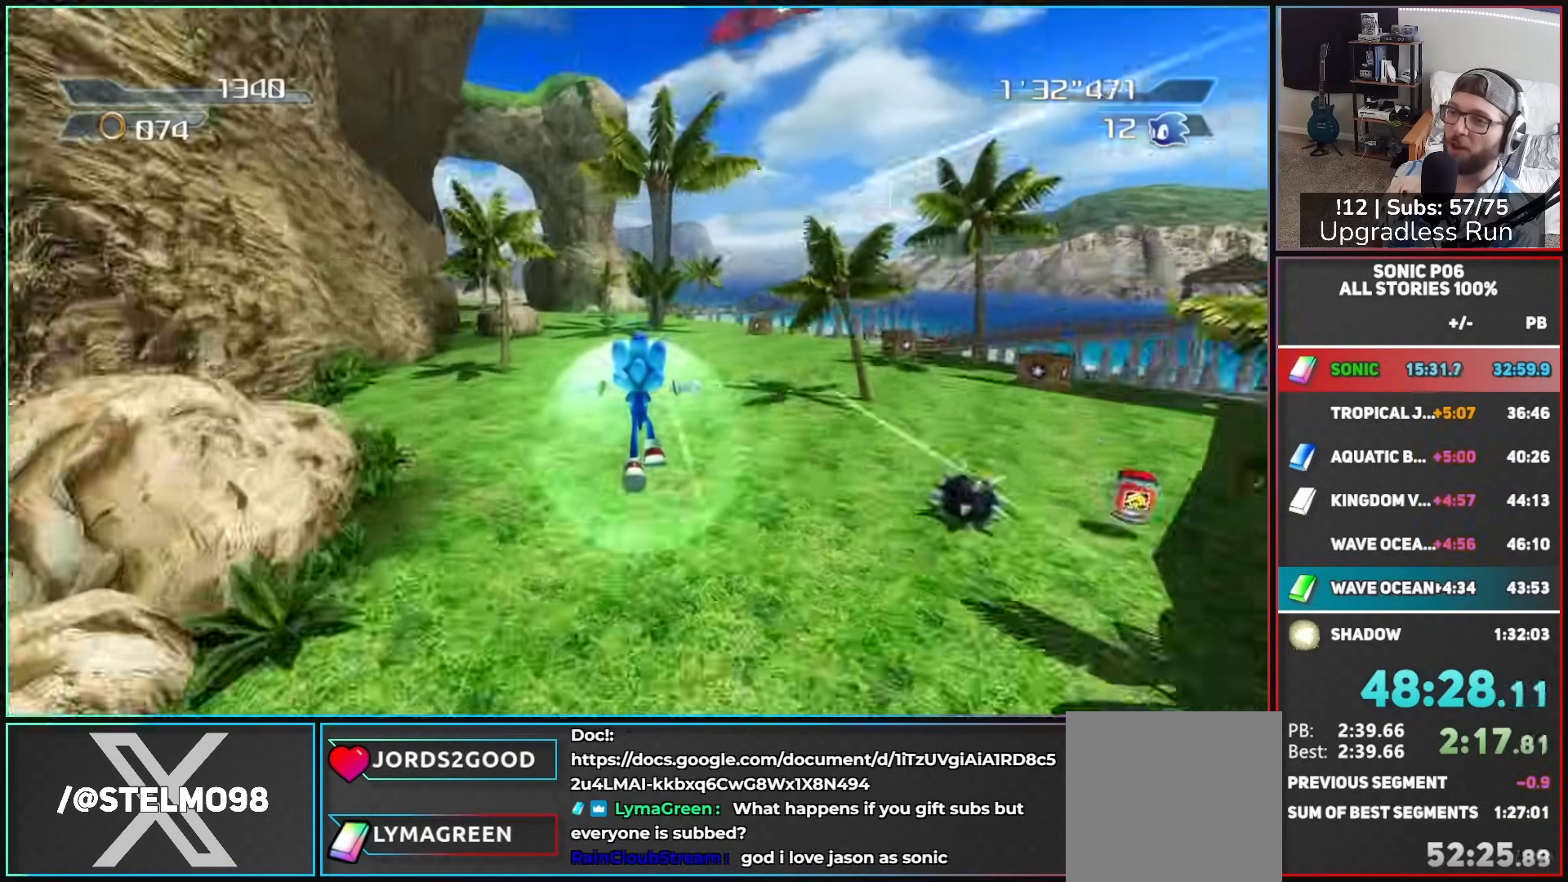
{"dt_ms": 500, "buttons": [], "left_stick": "up-left", "right_stick": "center", "events": []}
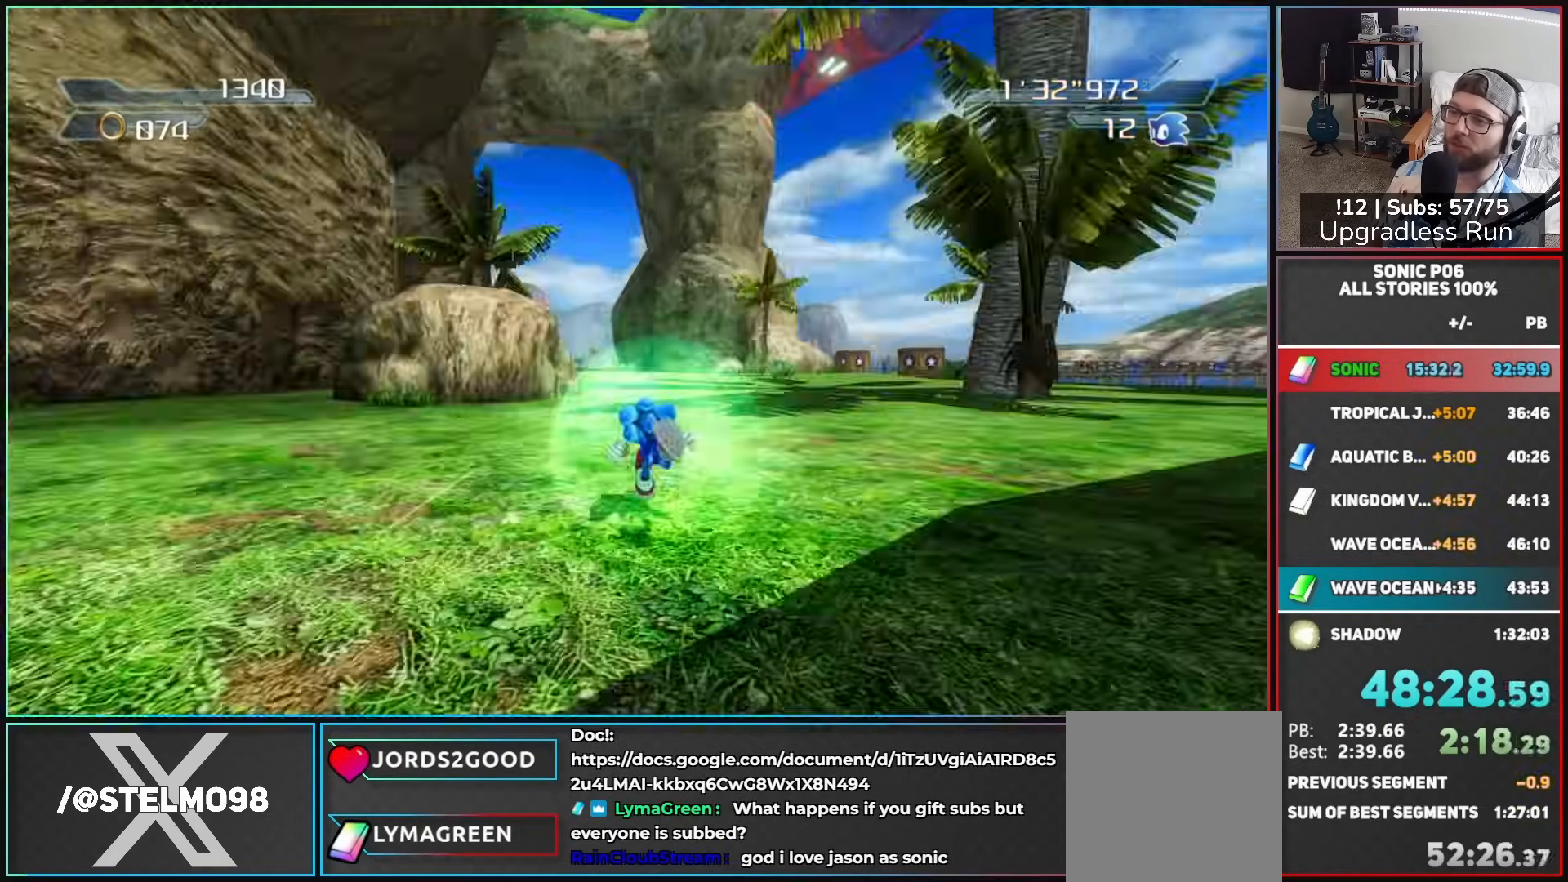
{"dt_ms": 500, "buttons": ["Y"], "left_stick": "up-right", "right_stick": "center", "events": [[317, "Y", "down"], [400, "Y", "up"], [450, "Y", "down"], [483, "left_stick", "up-right"]]}
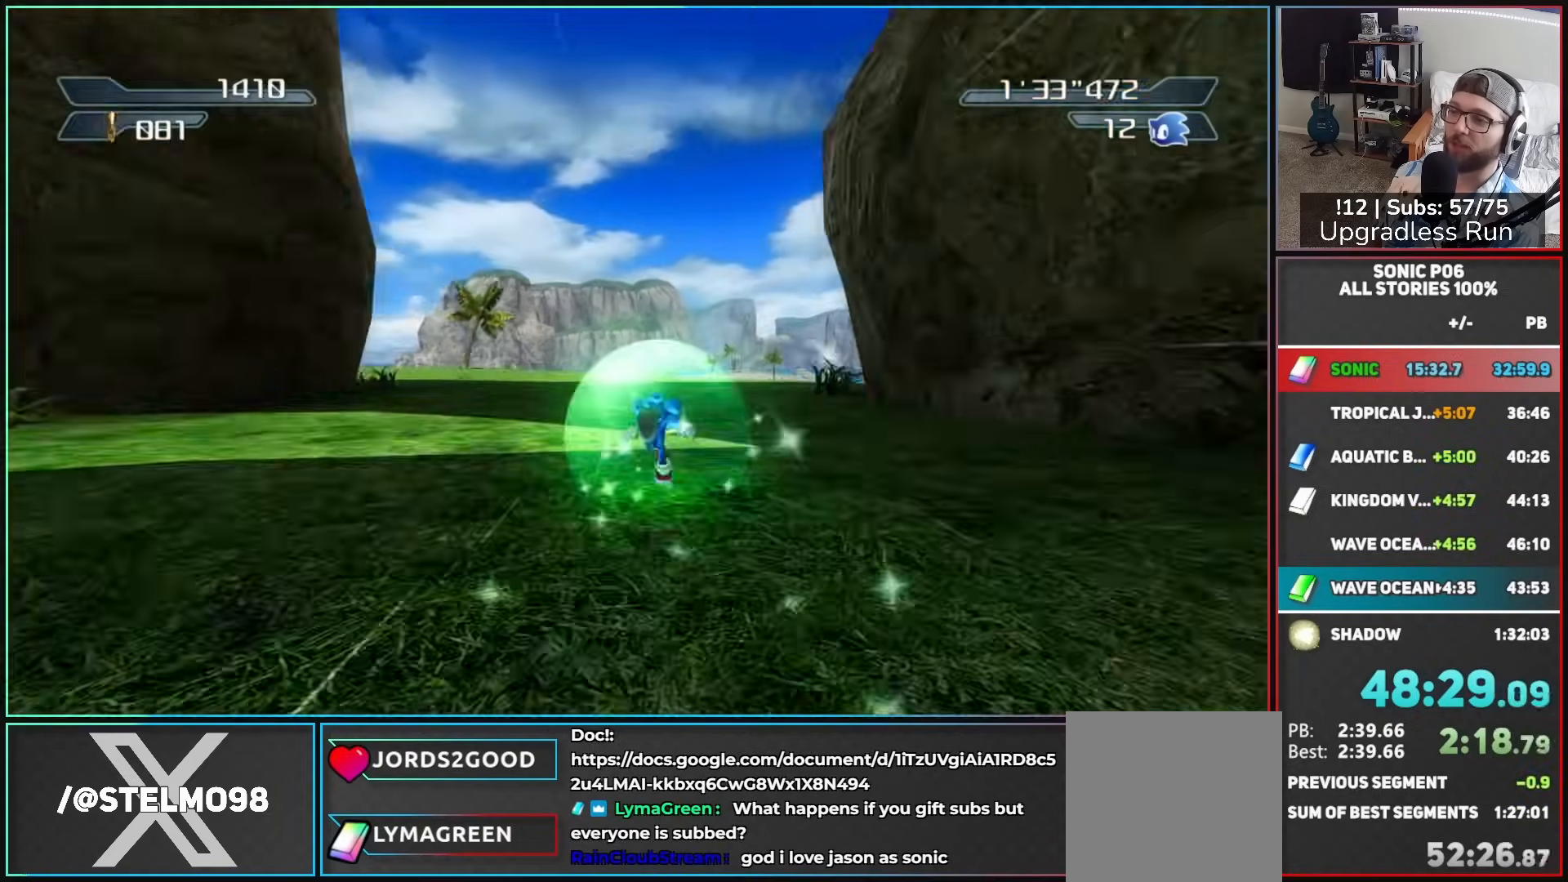
{"dt_ms": 500, "buttons": [], "left_stick": "up", "right_stick": "center", "events": [[67, "Y", "up"], [167, "A", "down"], [233, "A", "up"], [400, "left_stick", "up"]]}
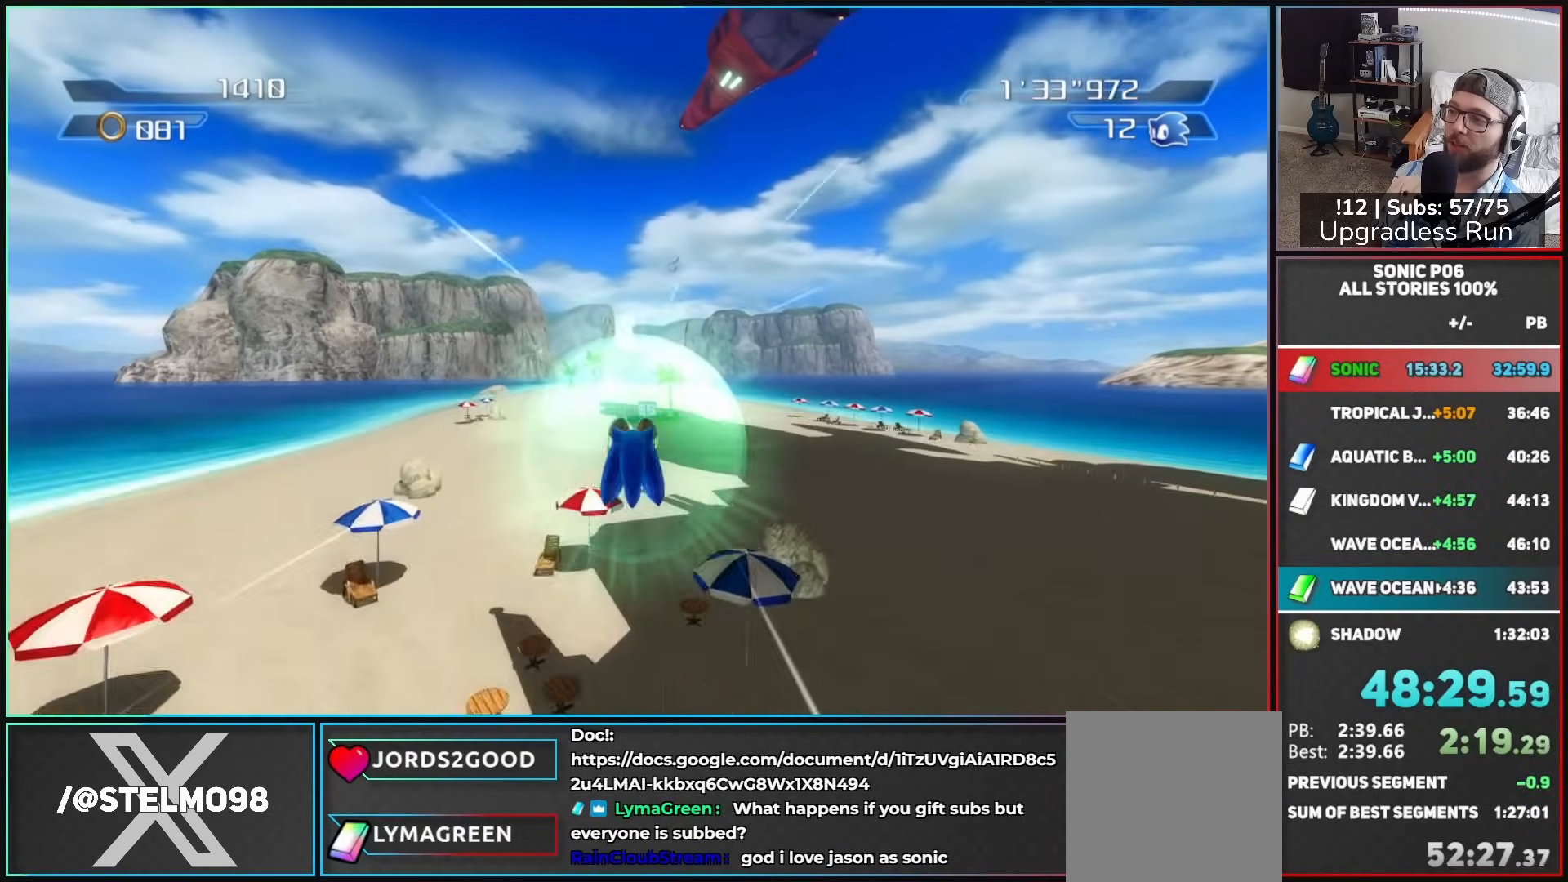
{"dt_ms": 500, "buttons": [], "left_stick": "up-left", "right_stick": "center", "events": [[250, "left_stick", "up-right"], [450, "left_stick", "up-left"]]}
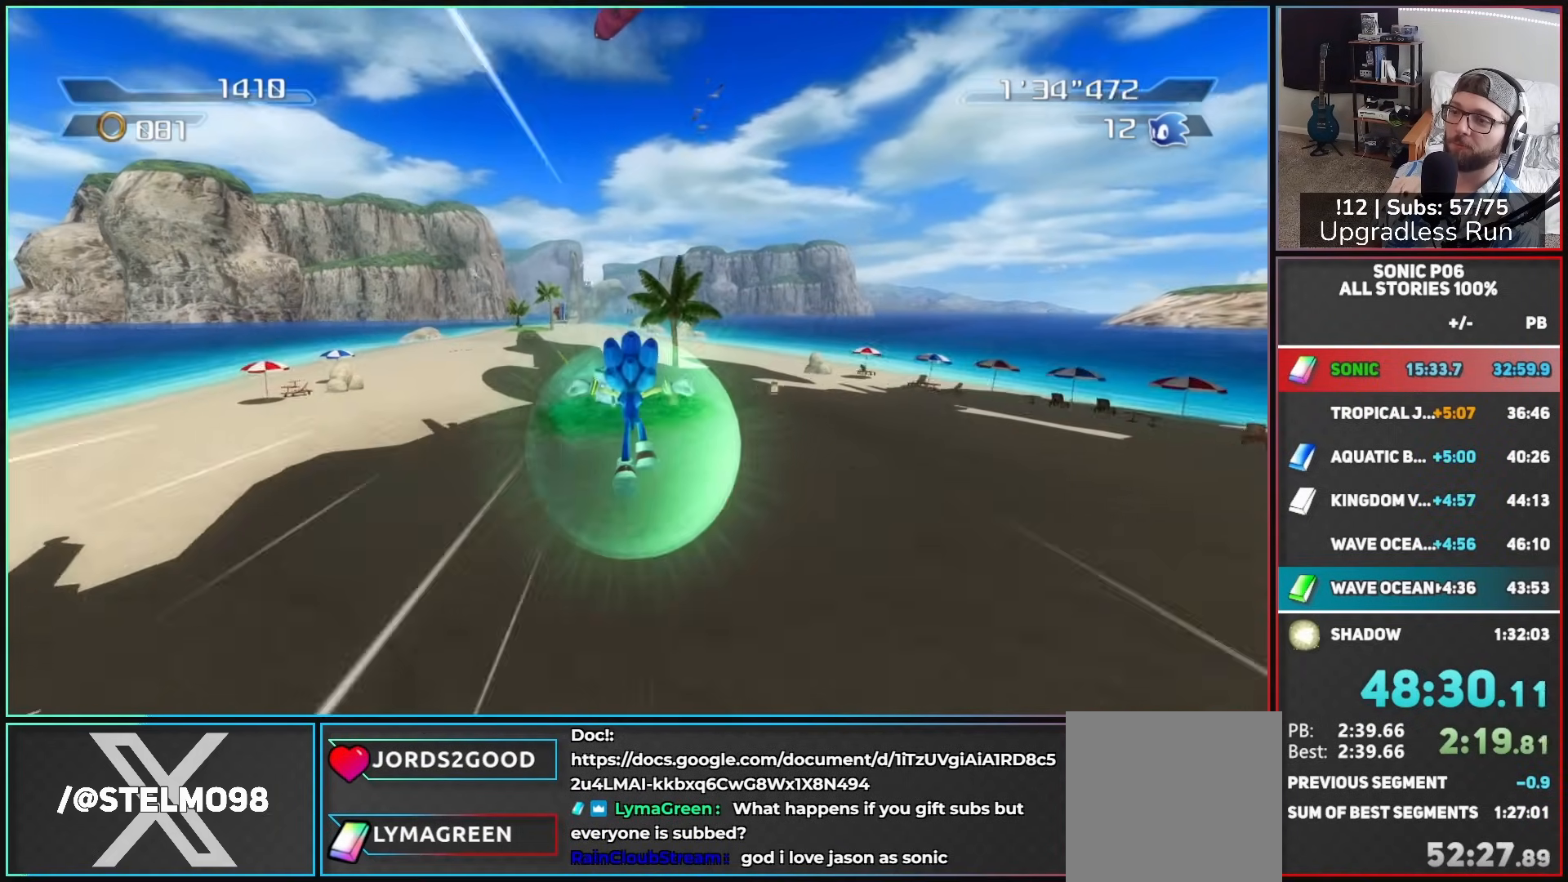
{"dt_ms": 500, "buttons": [], "left_stick": "up", "right_stick": "center", "events": [[233, "left_stick", "up"]]}
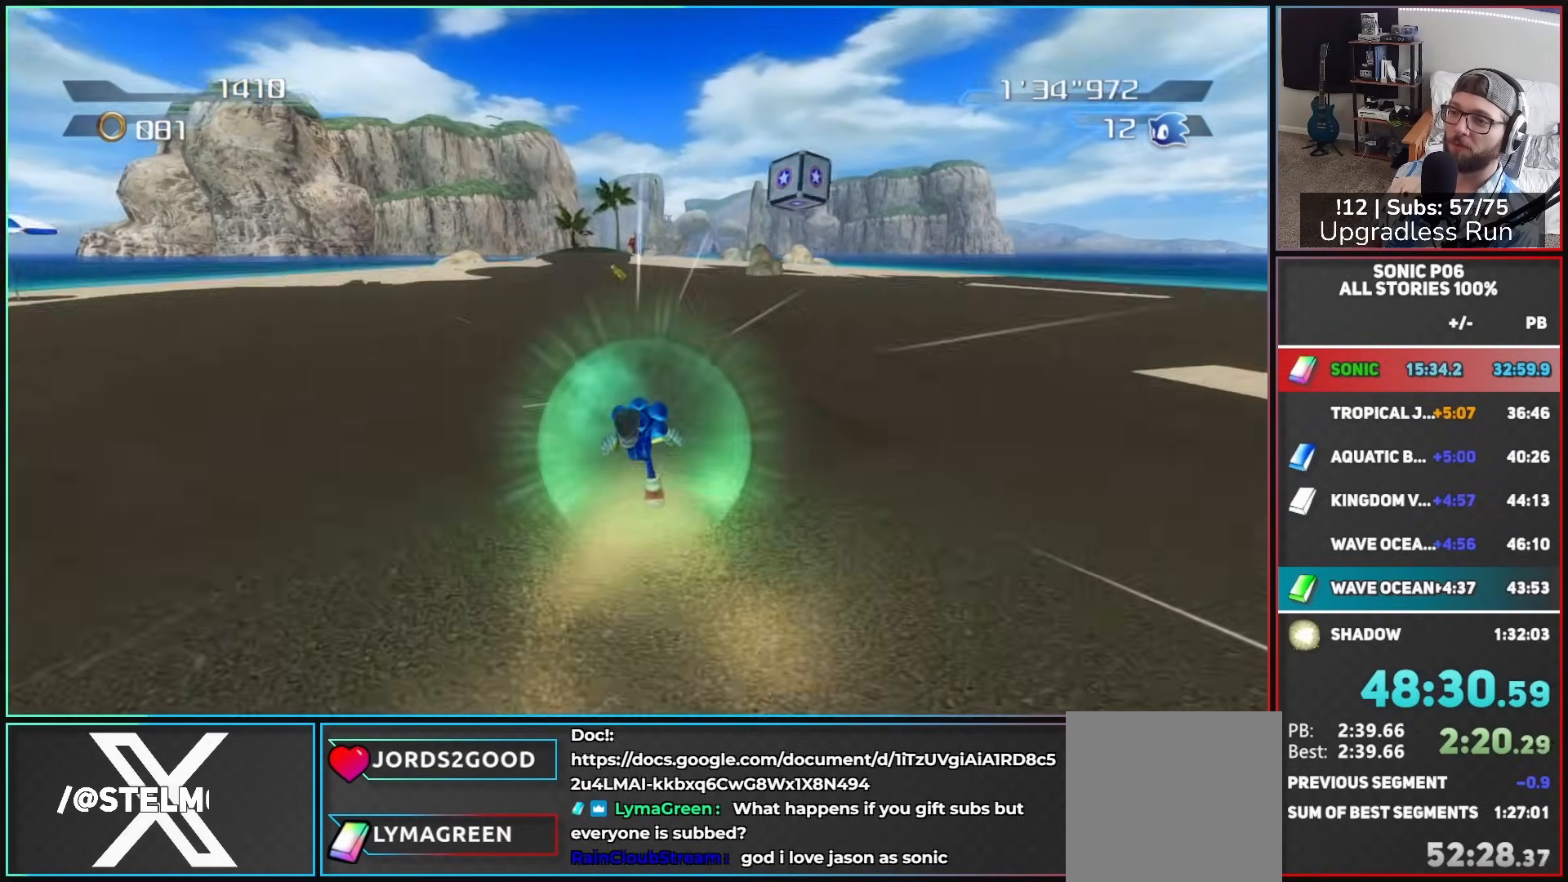
{"dt_ms": 500, "buttons": [], "left_stick": "up-right", "right_stick": "center", "events": [[117, "left_stick", "up-left"], [233, "Y", "down"], [317, "Y", "up"], [367, "left_stick", "up-right"], [400, "Y", "down"], [483, "Y", "up"]]}
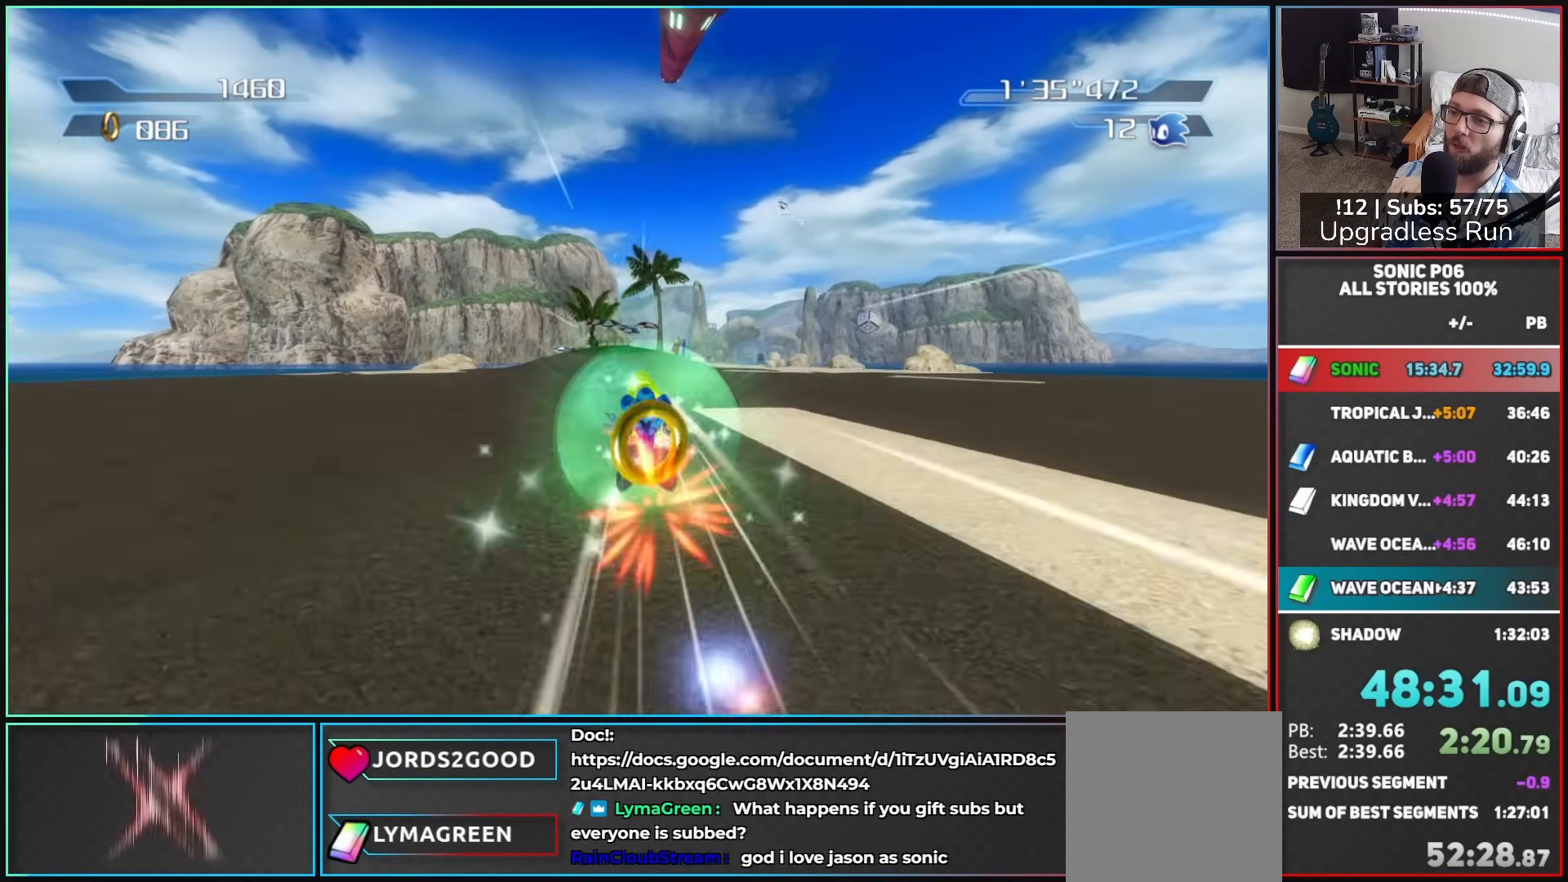
{"dt_ms": 500, "buttons": [], "left_stick": "up", "right_stick": "center", "events": [[33, "Y", "down"], [150, "Y", "up"], [483, "left_stick", "up"]]}
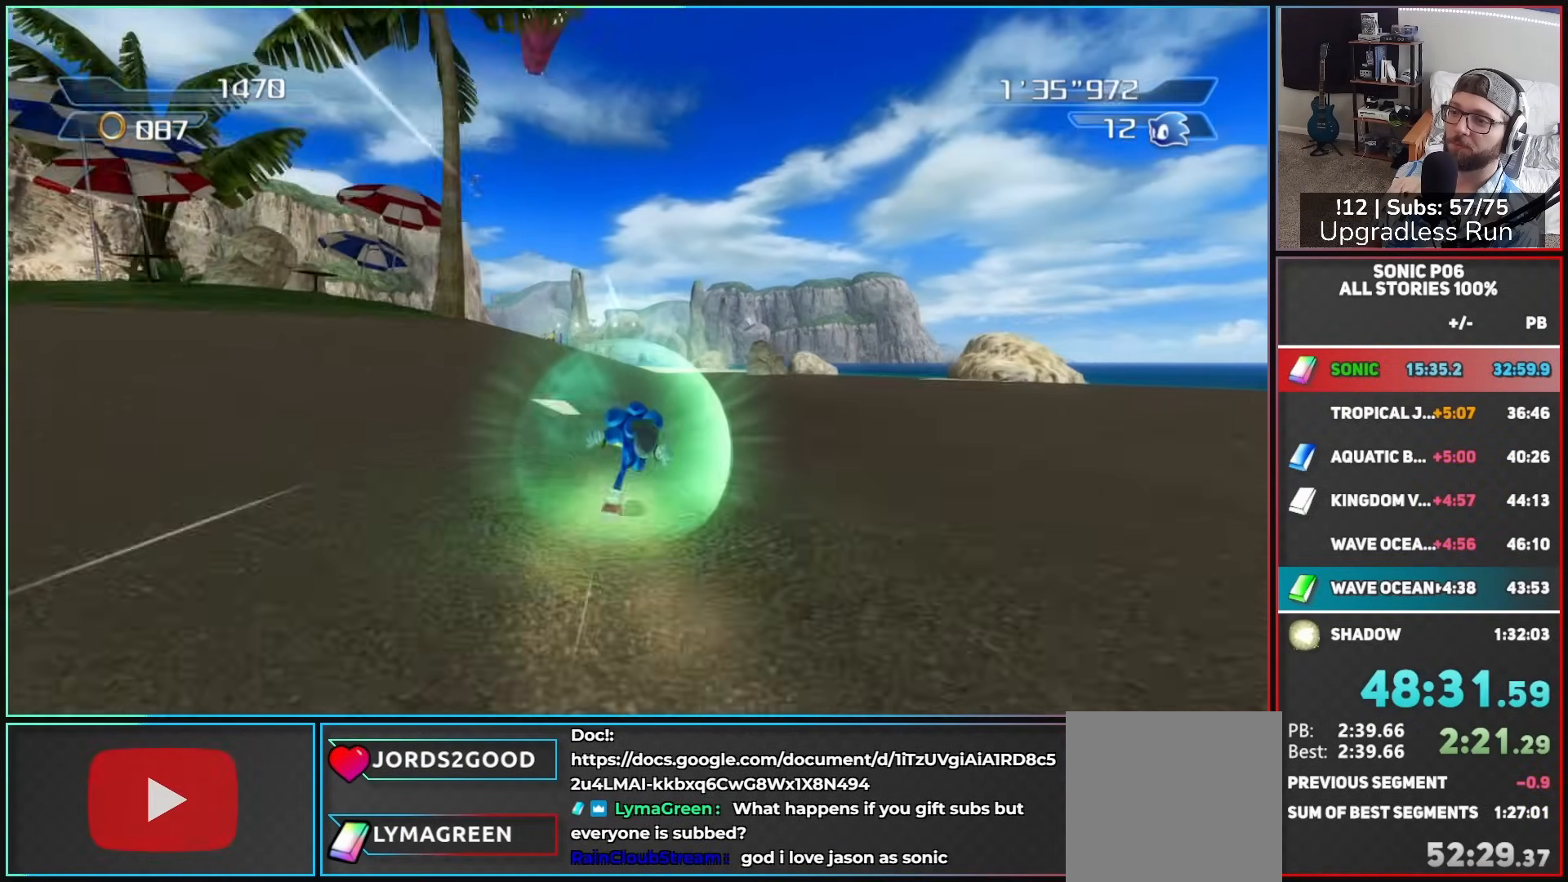
{"dt_ms": 1000, "buttons": ["Y"], "left_stick": "up", "right_stick": "center", "events": [[600, "left_stick", "up-left"], [650, "Y", "down"], [717, "Y", "up"], [783, "Y", "down"], [817, "left_stick", "up"], [917, "Y", "up"], [950, "Y", "down"]]}